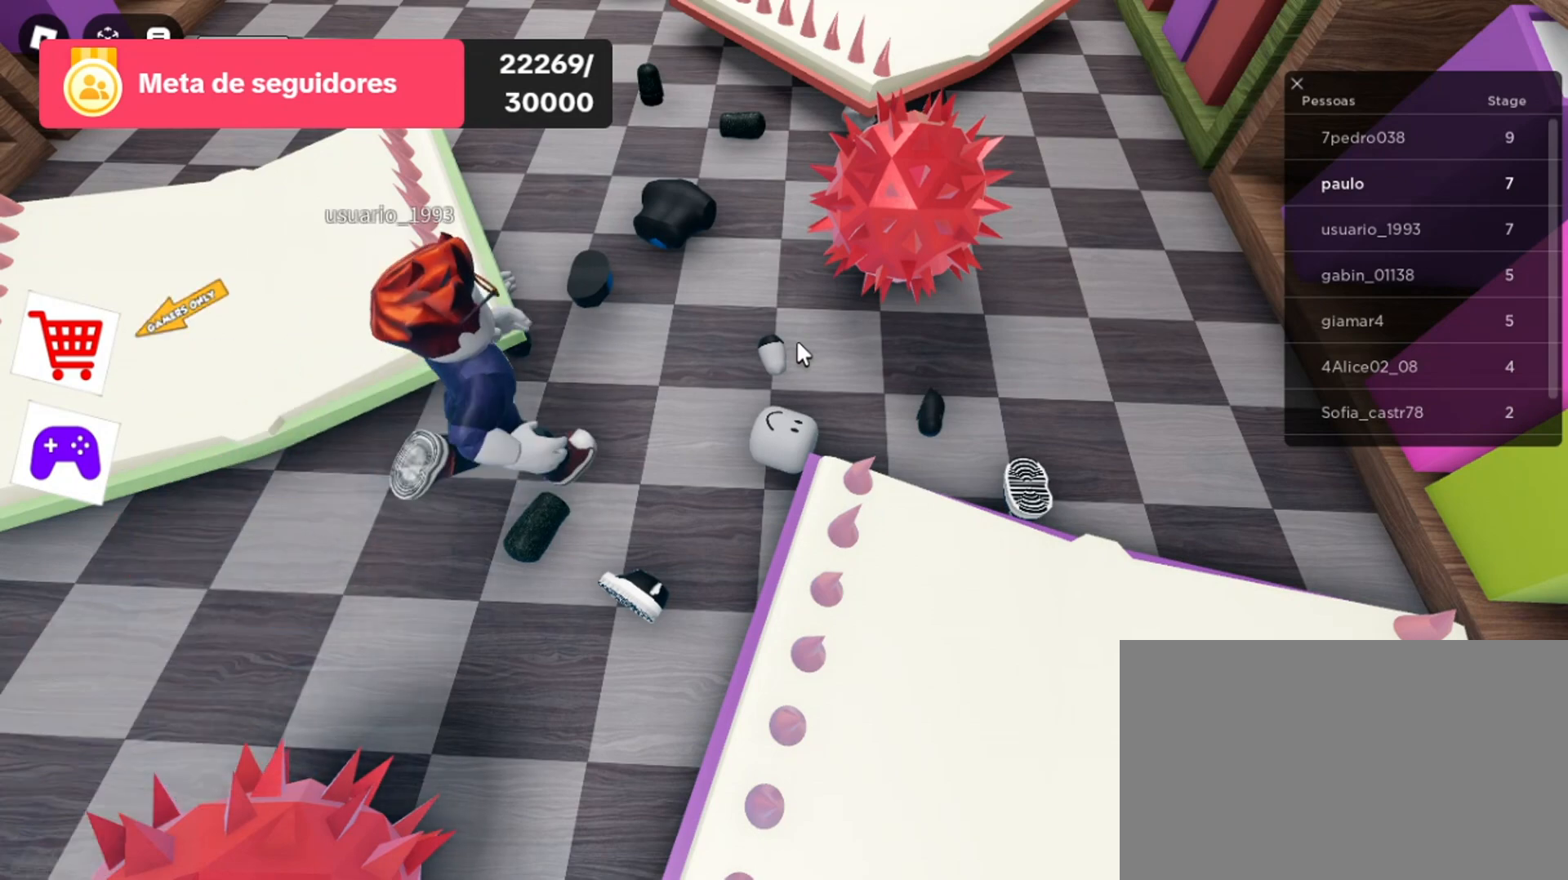
Gameplay with keyboard and mouse; each line is a JSON object with the keys and mouse buttons held at the frame after it. "events" lists presses ("down") and releases ("up") of "1", "2", "3", "4", "5", "a", "alt", "c", "caps_lock", "ctrl", "d", "e", "f", "g", "q", "r", "s", "shift", "space", "t", "tab", "v", "w", "x", "z", "mouse_left", "mouse_wheel" and "mouse_right" between this image and that frame as [ms after this image, input, new state], when the widget could be followed in between. "mouse_left", "mouse_wheel", "mouse_right" = the "left", "wheel", "right" buttons of the "mouse" list. No other keys are recorded. "wheel" means that the mouse wheel is clicked or scrolled. Not read: mouse_move.
{"keys": [], "mouse": [], "events": []}
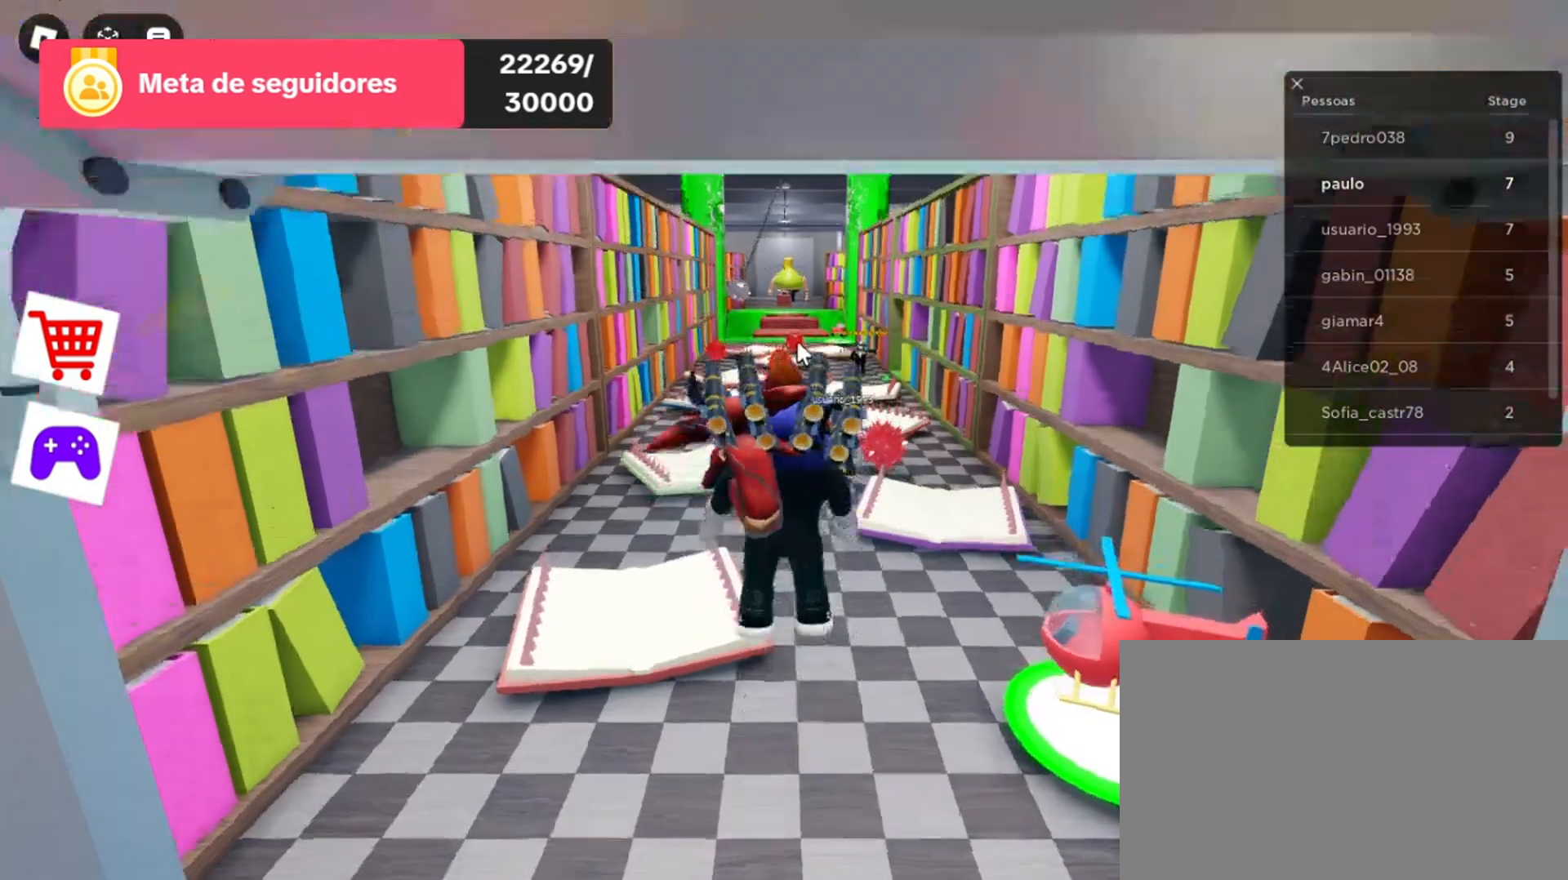
{"keys": [], "mouse": [], "events": []}
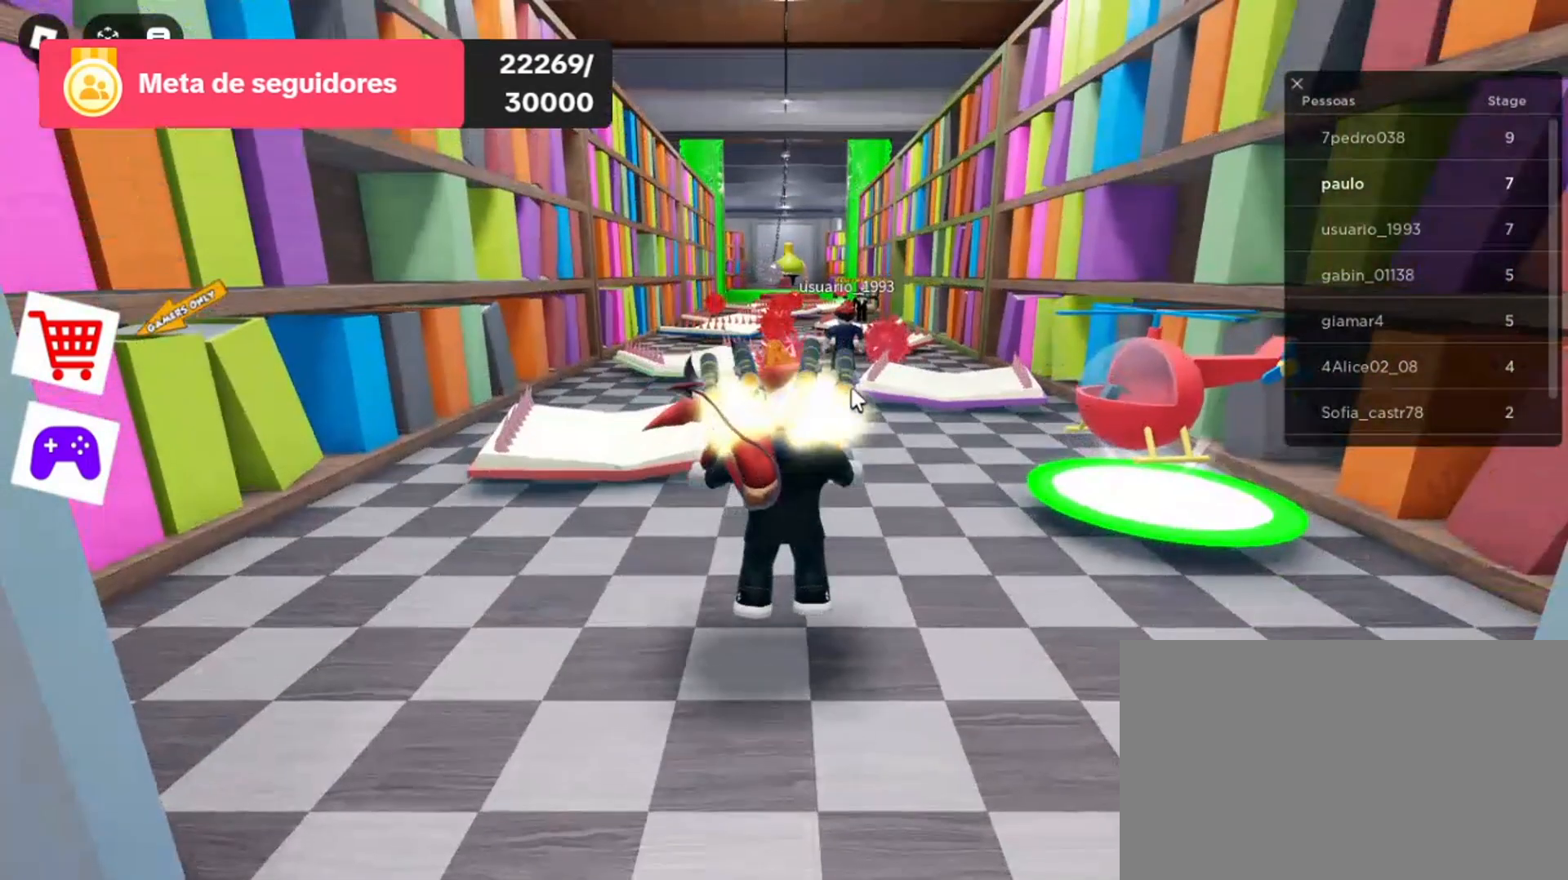
{"keys": [], "mouse": ["right"], "events": [[167, "mouse_right", "down"]]}
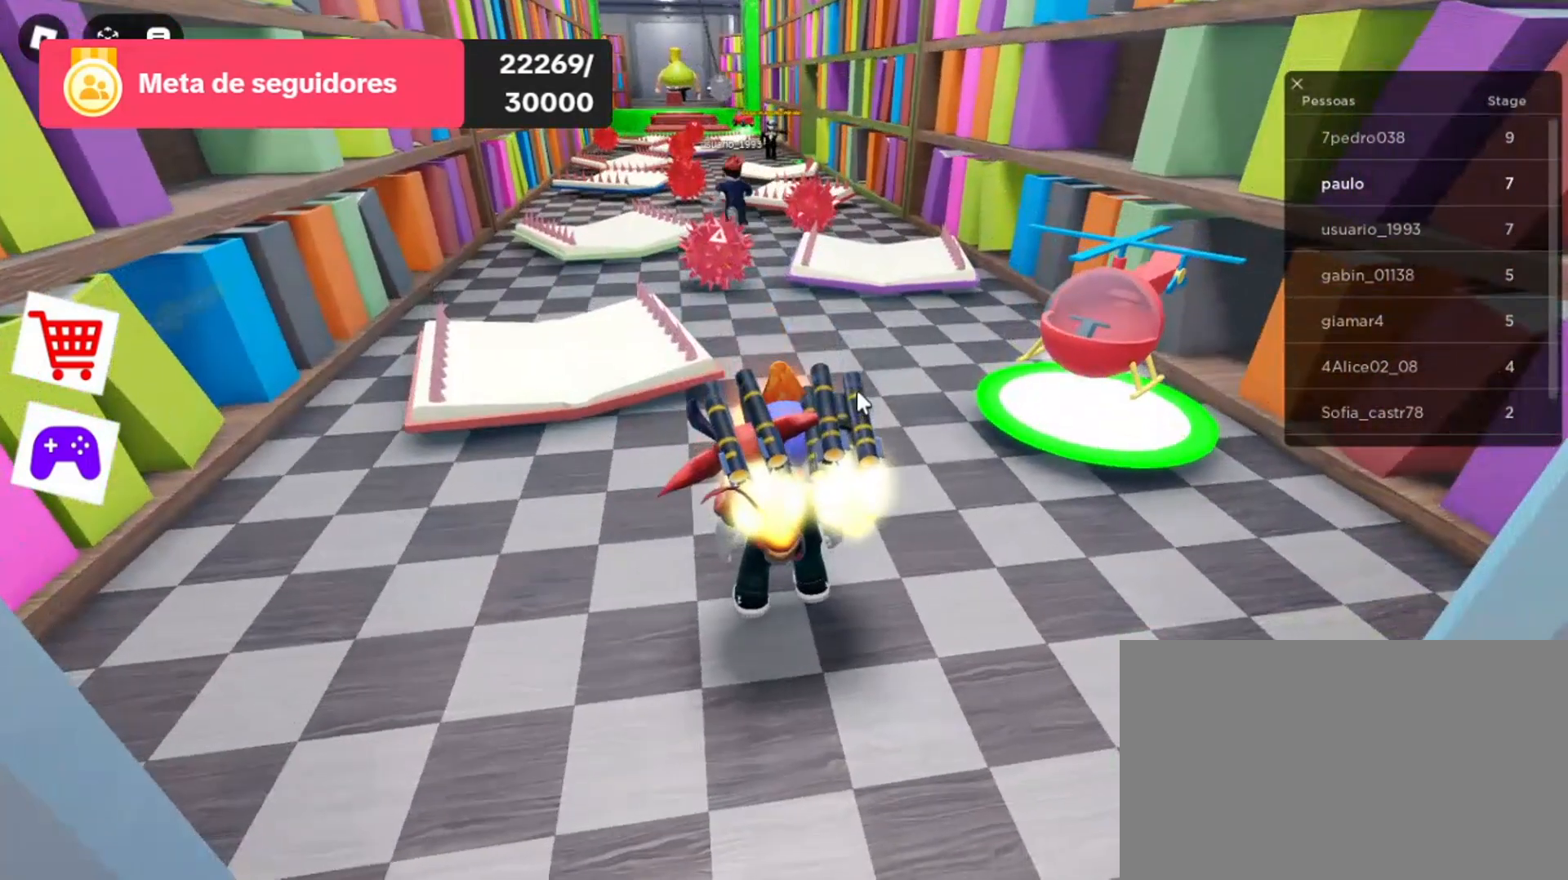
{"keys": ["w"], "mouse": ["right"], "events": [[133, "w", "down"]]}
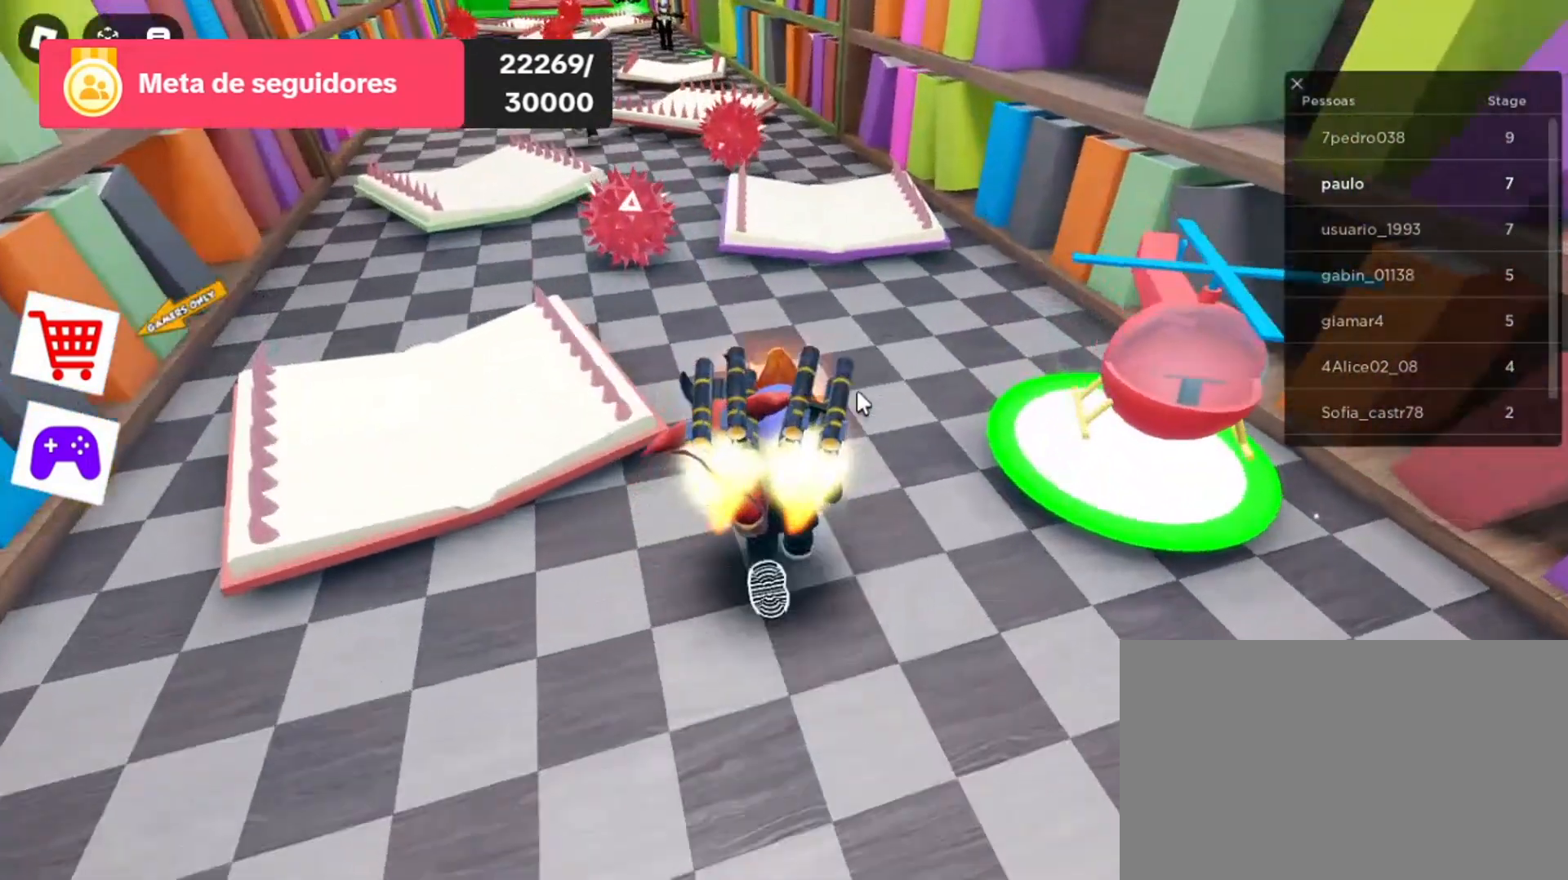
{"keys": ["d"], "mouse": ["right"], "events": [[100, "d", "down"], [200, "d", "up"], [200, "w", "up"], [500, "d", "down"]]}
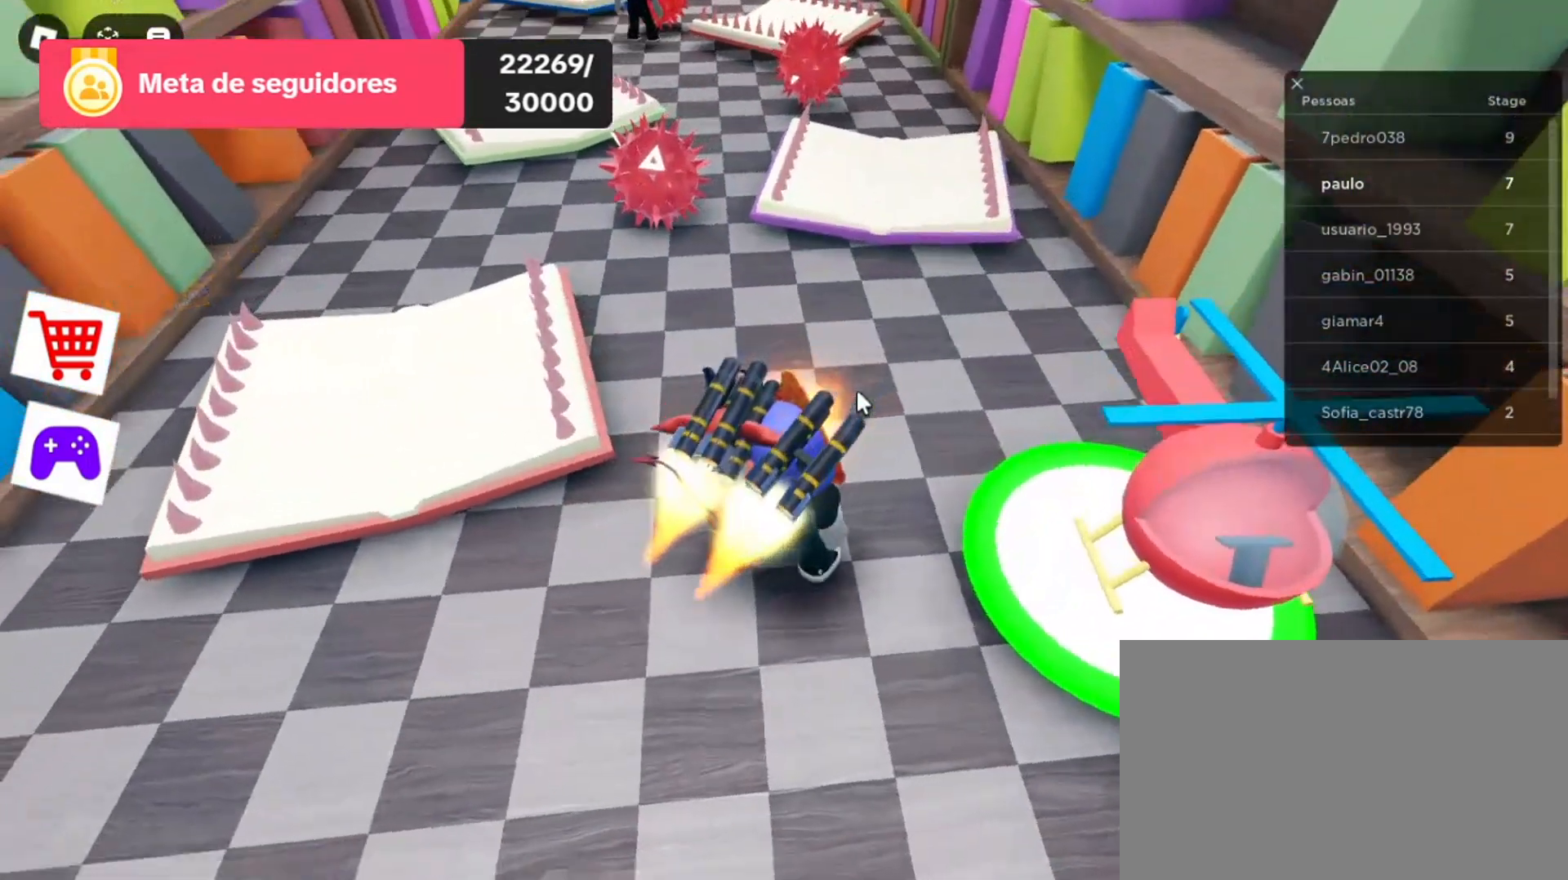
{"keys": ["d"], "mouse": ["right"], "events": [[133, "d", "up"], [233, "w", "down"], [367, "w", "up"], [400, "d", "down"]]}
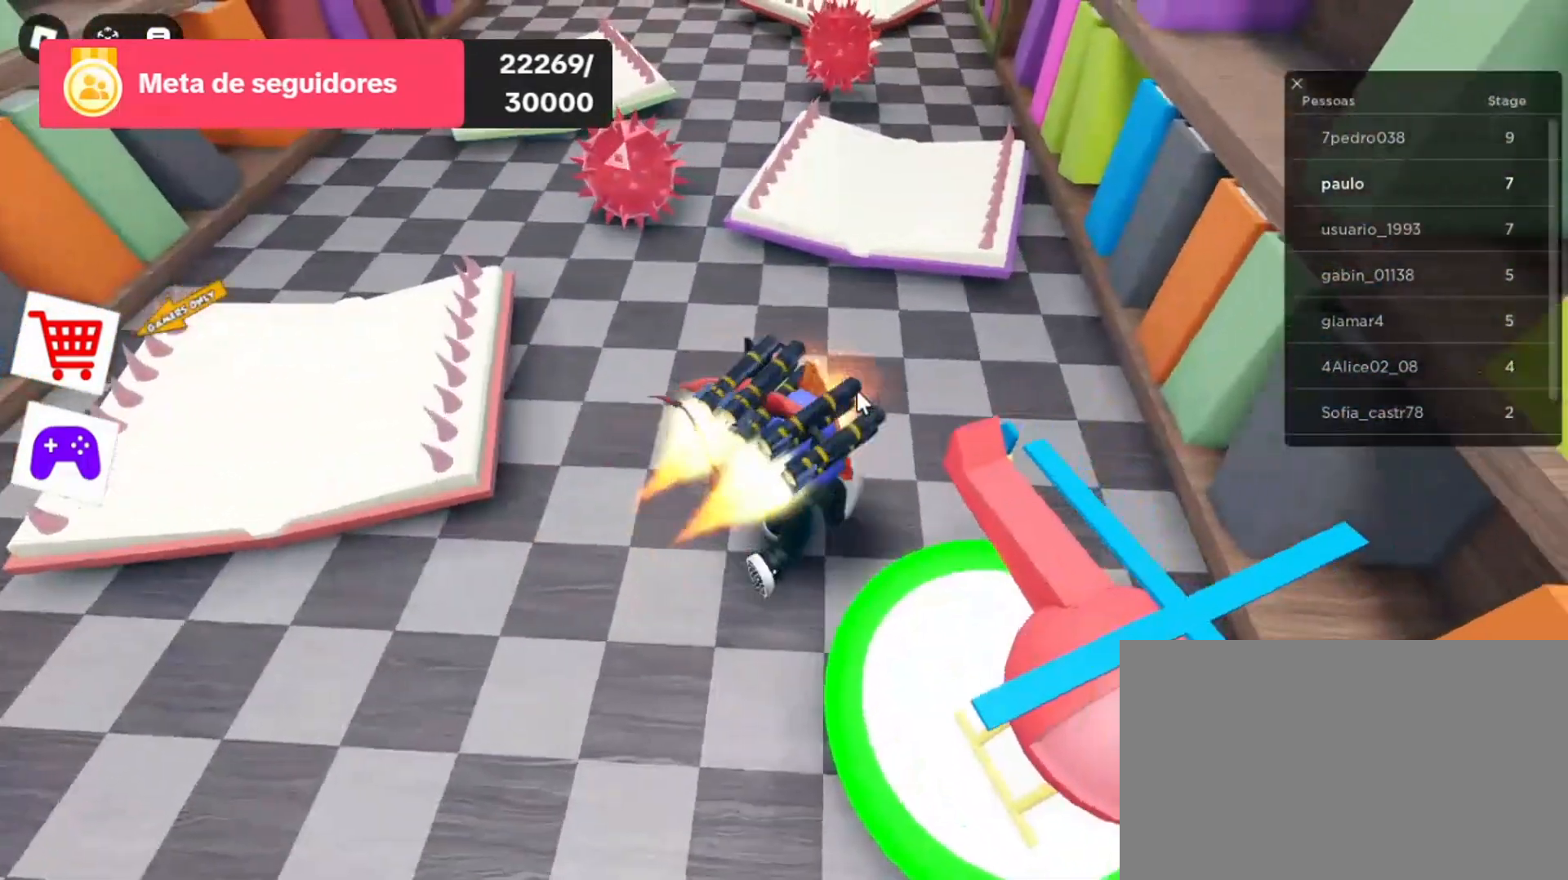
{"keys": [], "mouse": ["right"], "events": [[67, "d", "up"], [300, "w", "down"], [500, "w", "up"]]}
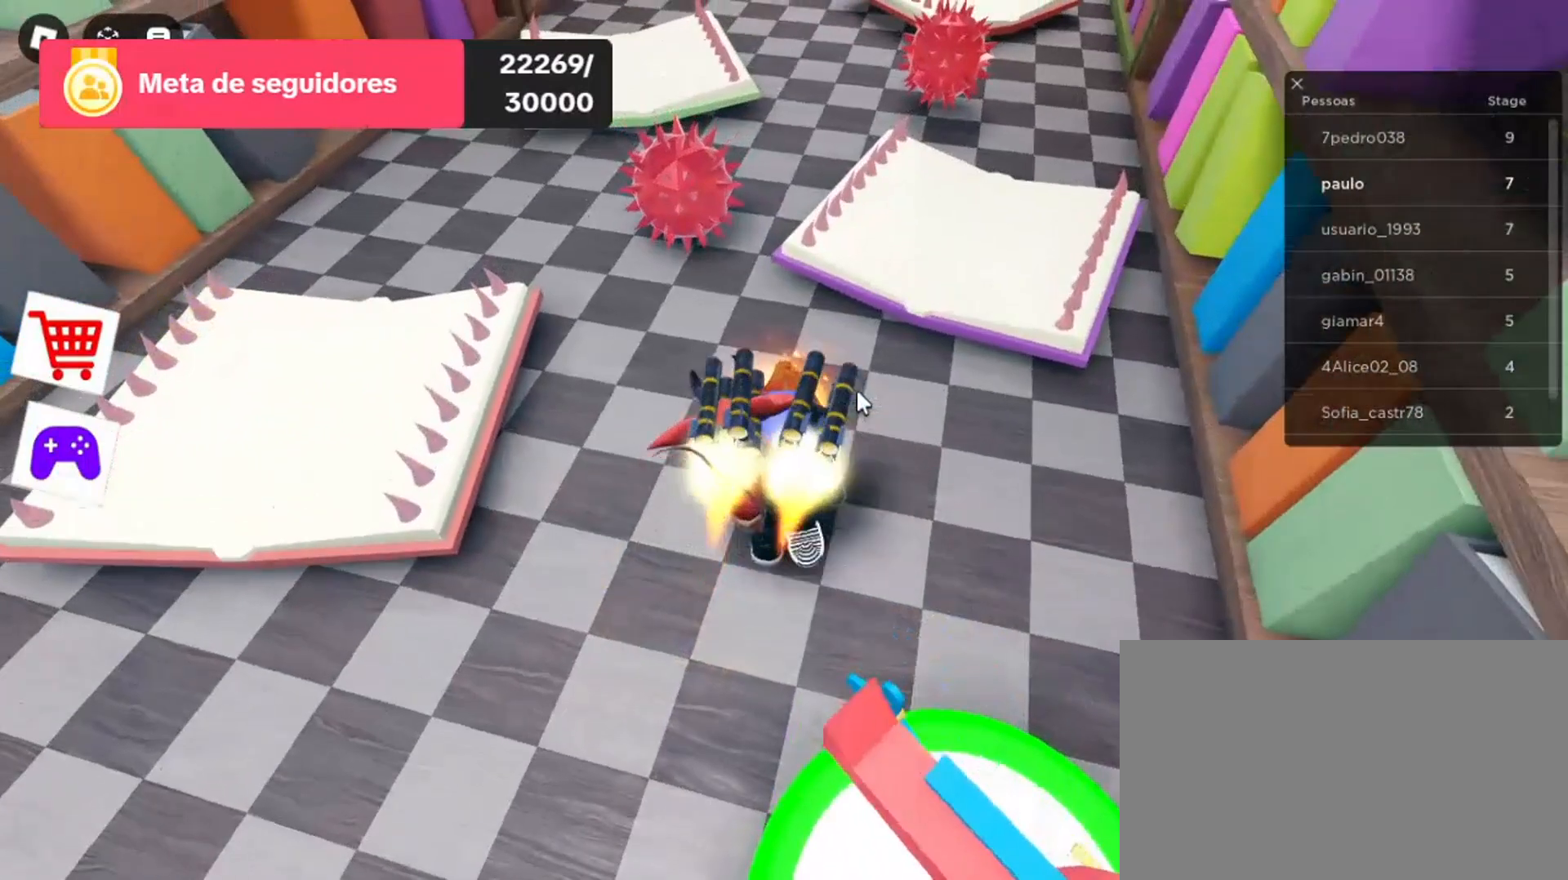
{"keys": ["w"], "mouse": ["right"], "events": [[300, "w", "down"]]}
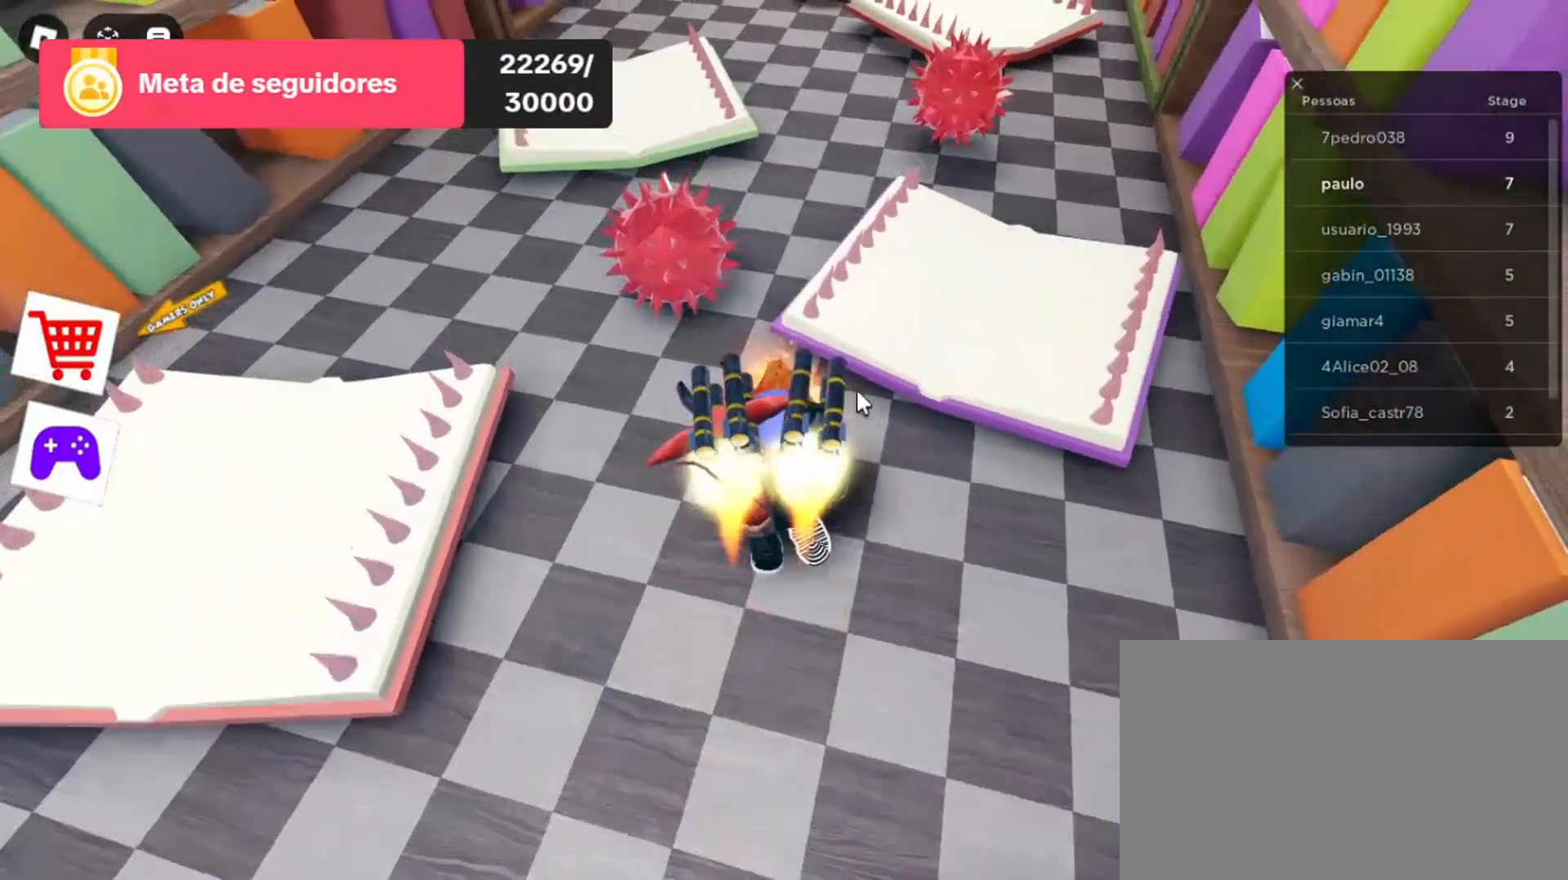
{"keys": ["space", "w"], "mouse": ["right"], "events": [[133, "space", "down"]]}
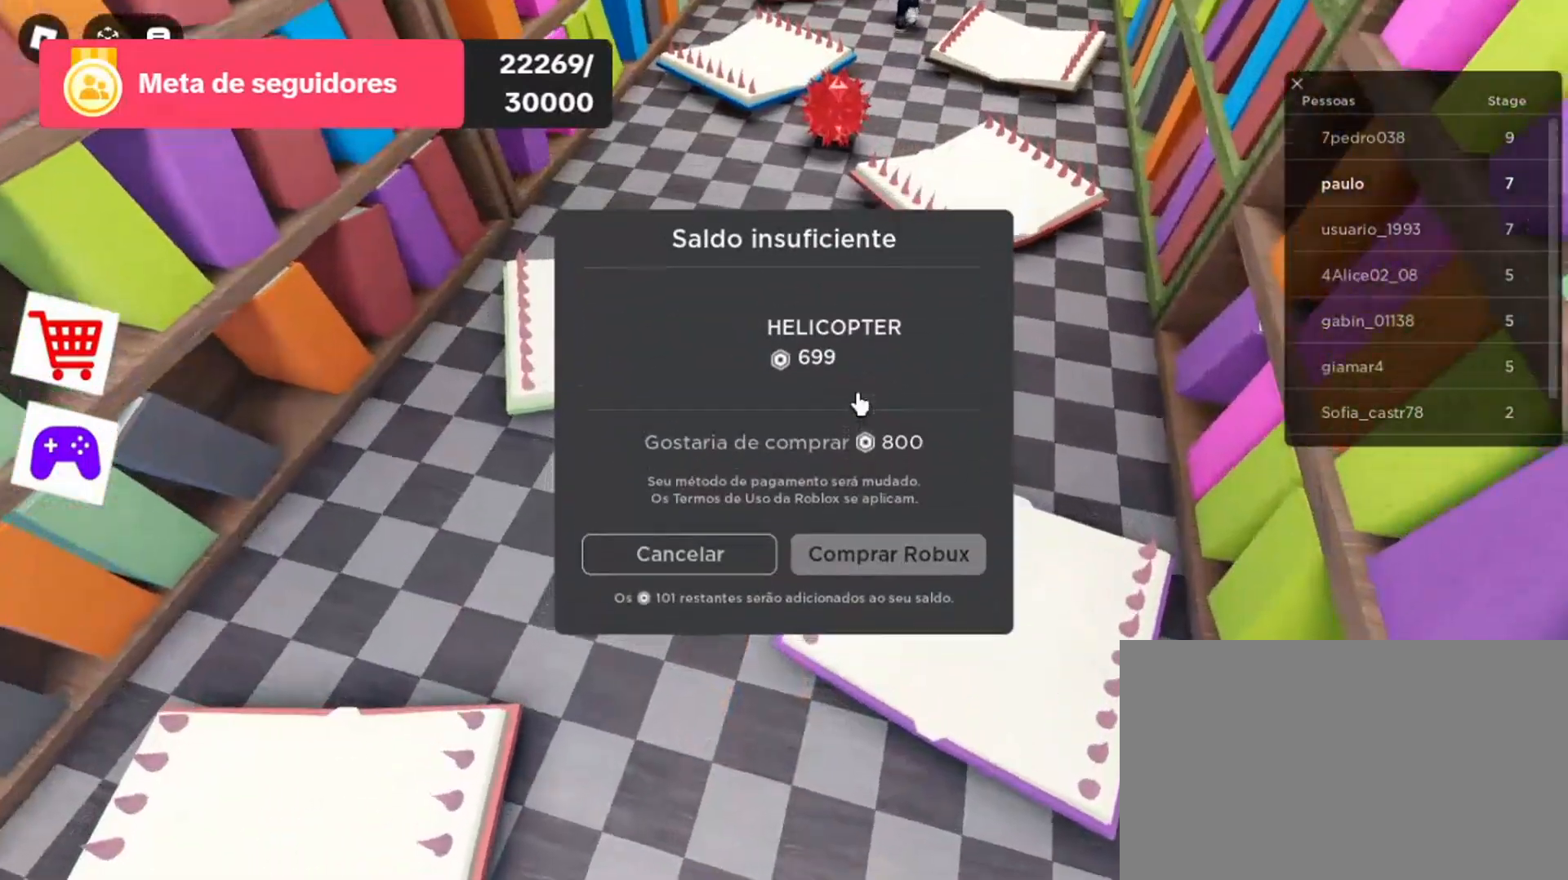
{"keys": [], "mouse": [], "events": [[33, "space", "up"], [233, "w", "up"], [433, "mouse_right", "up"]]}
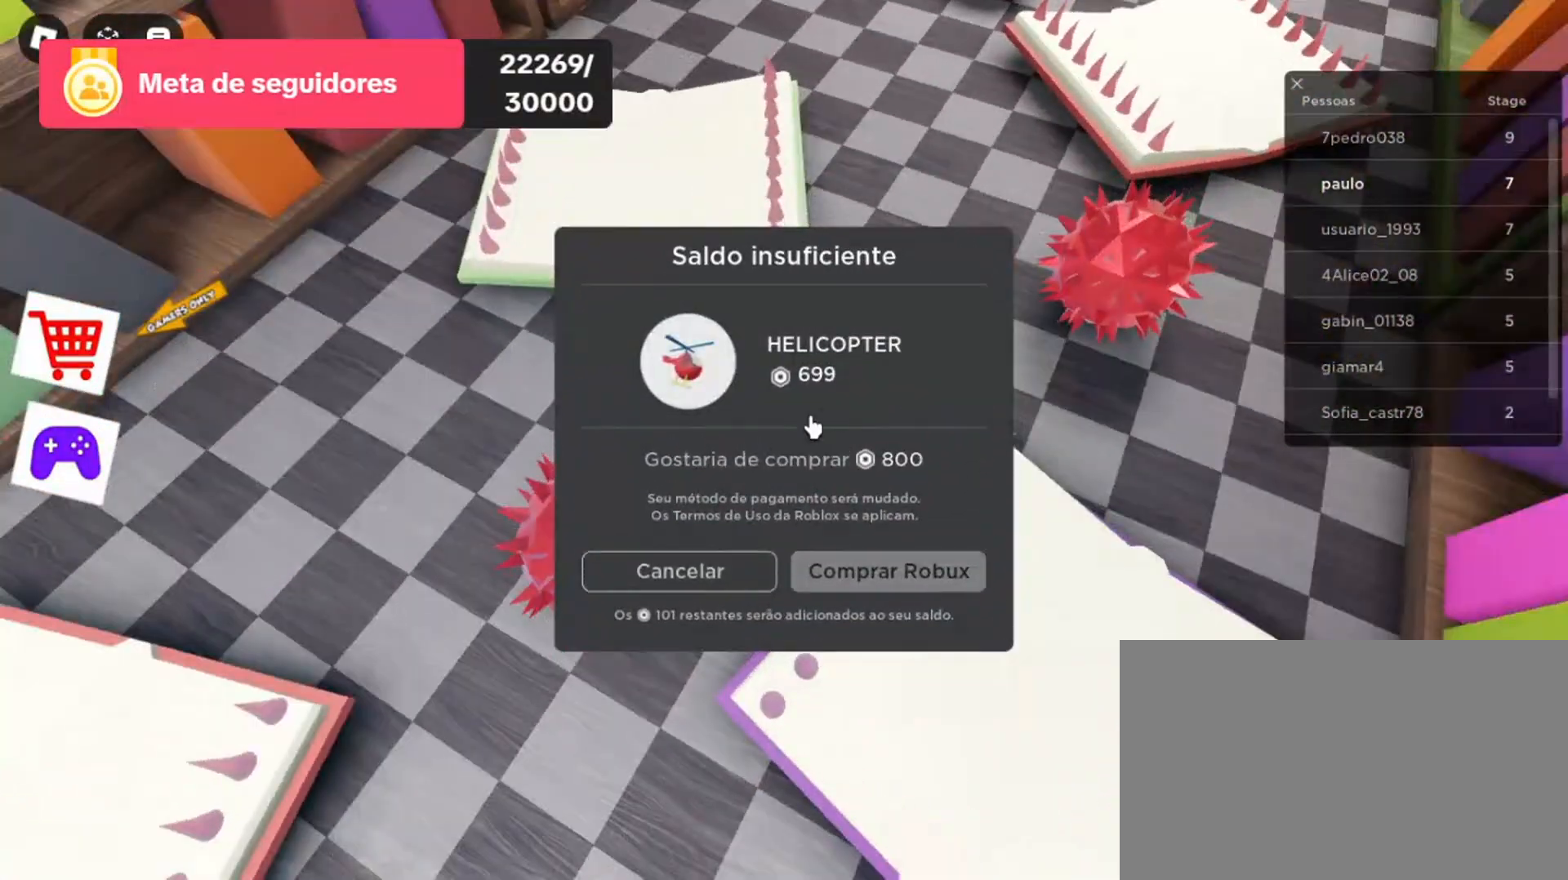
{"keys": [], "mouse": [], "events": []}
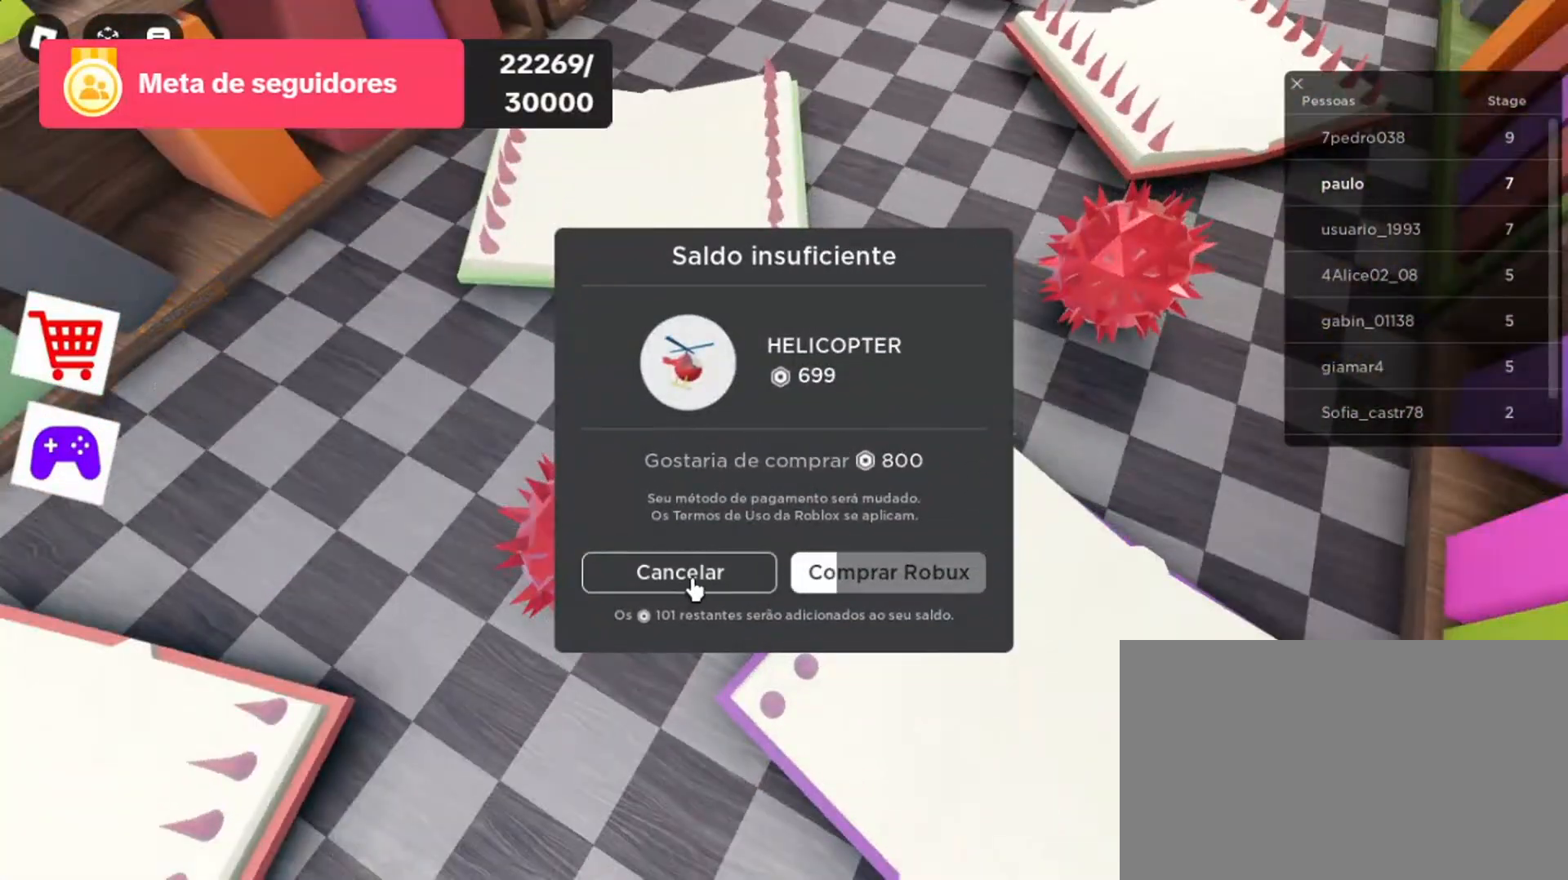
{"keys": [], "mouse": [], "events": [[100, "mouse_left", "down"], [200, "mouse_left", "up"]]}
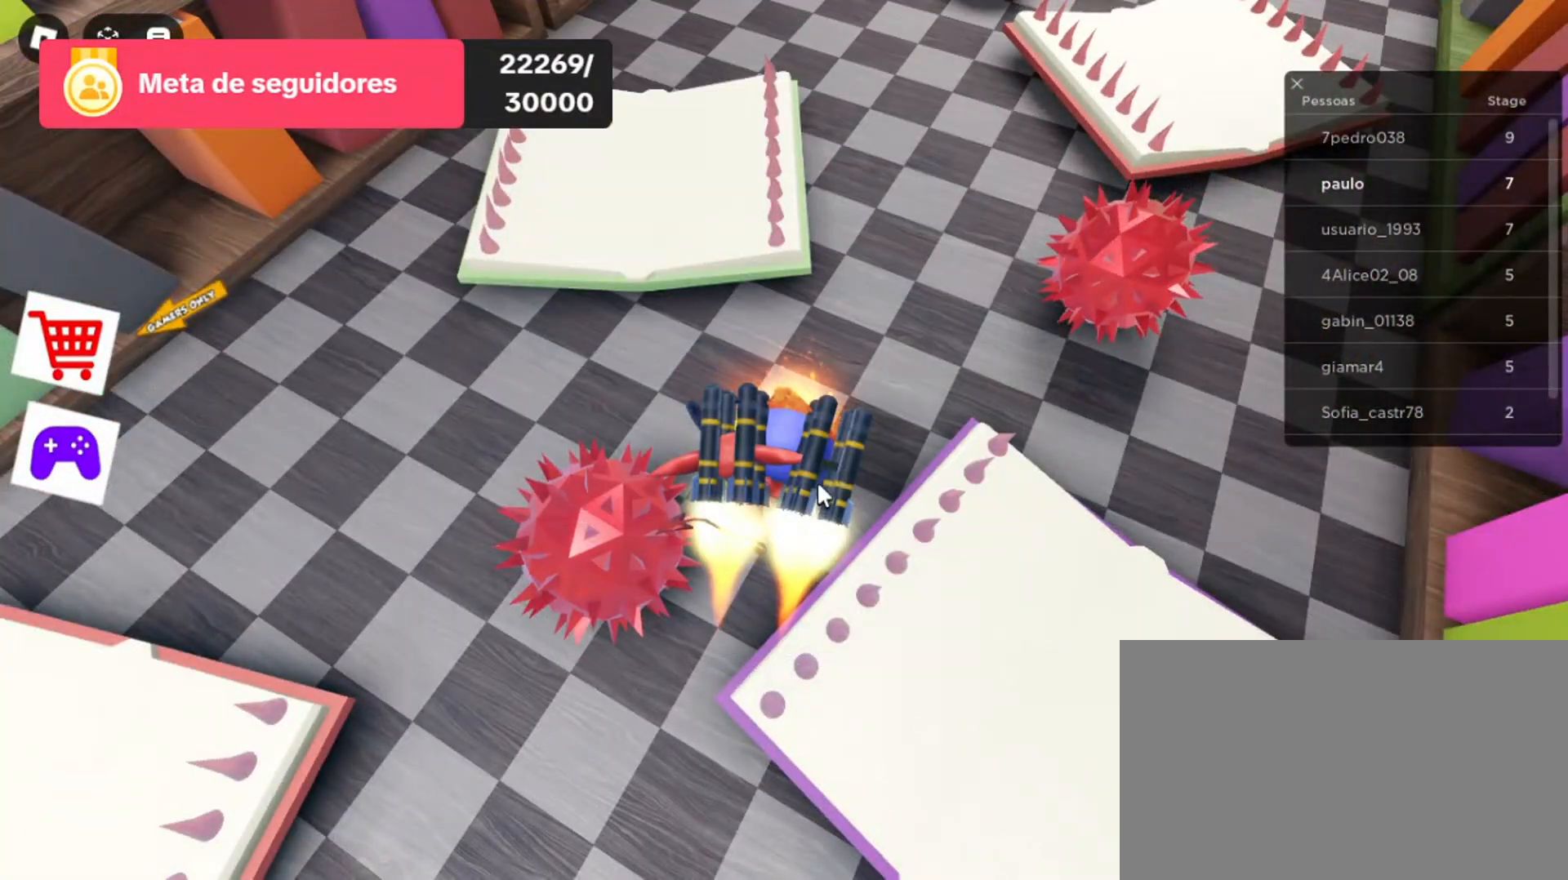
{"keys": [], "mouse": [], "events": []}
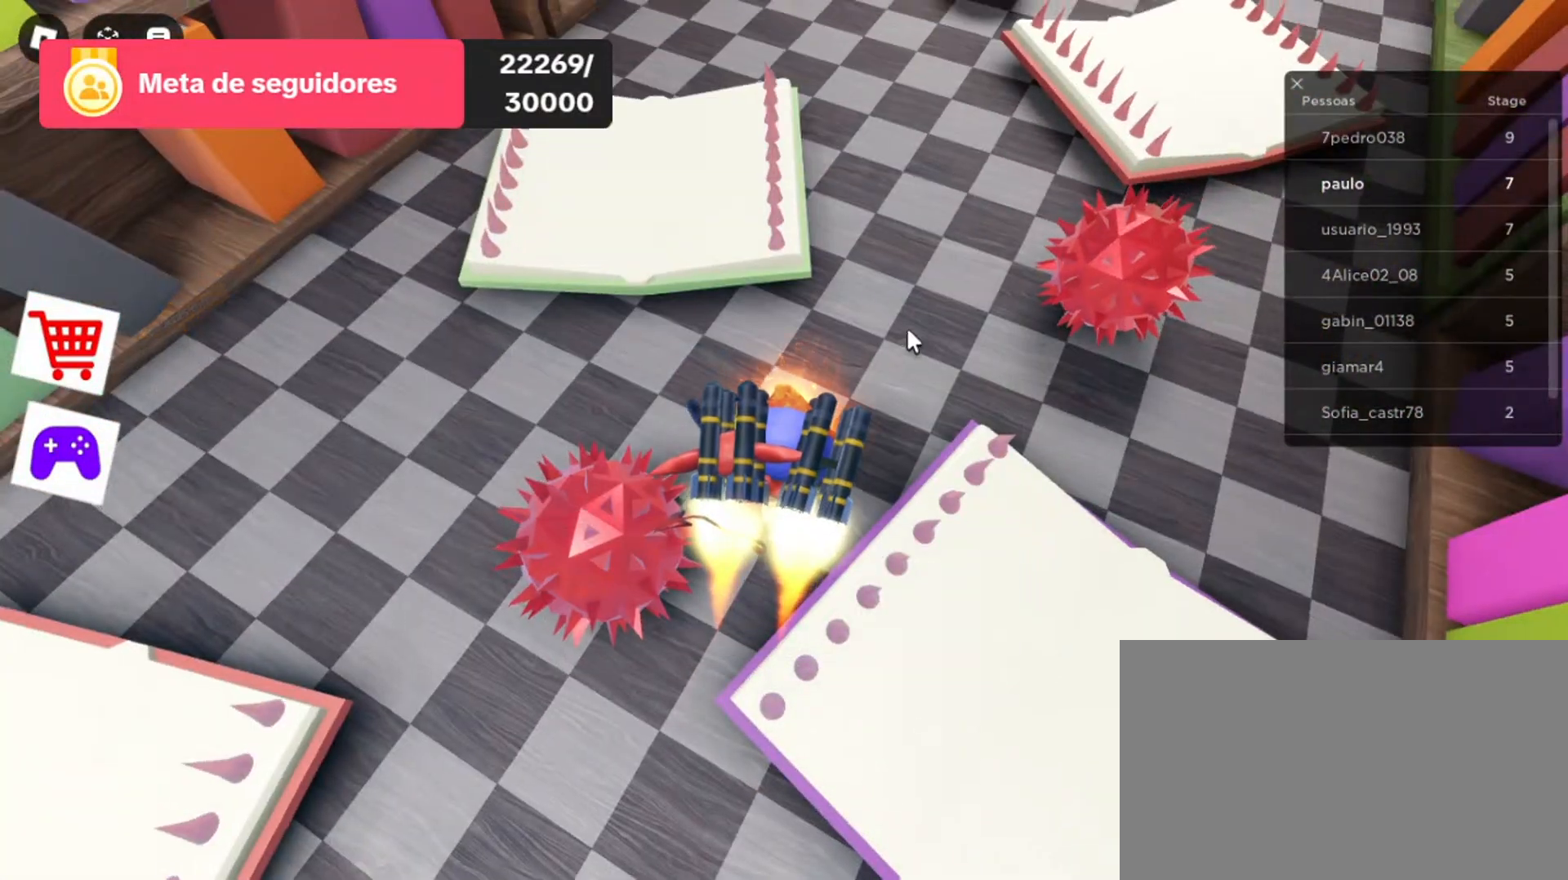
{"keys": [], "mouse": ["right"], "events": [[33, "mouse_right", "down"]]}
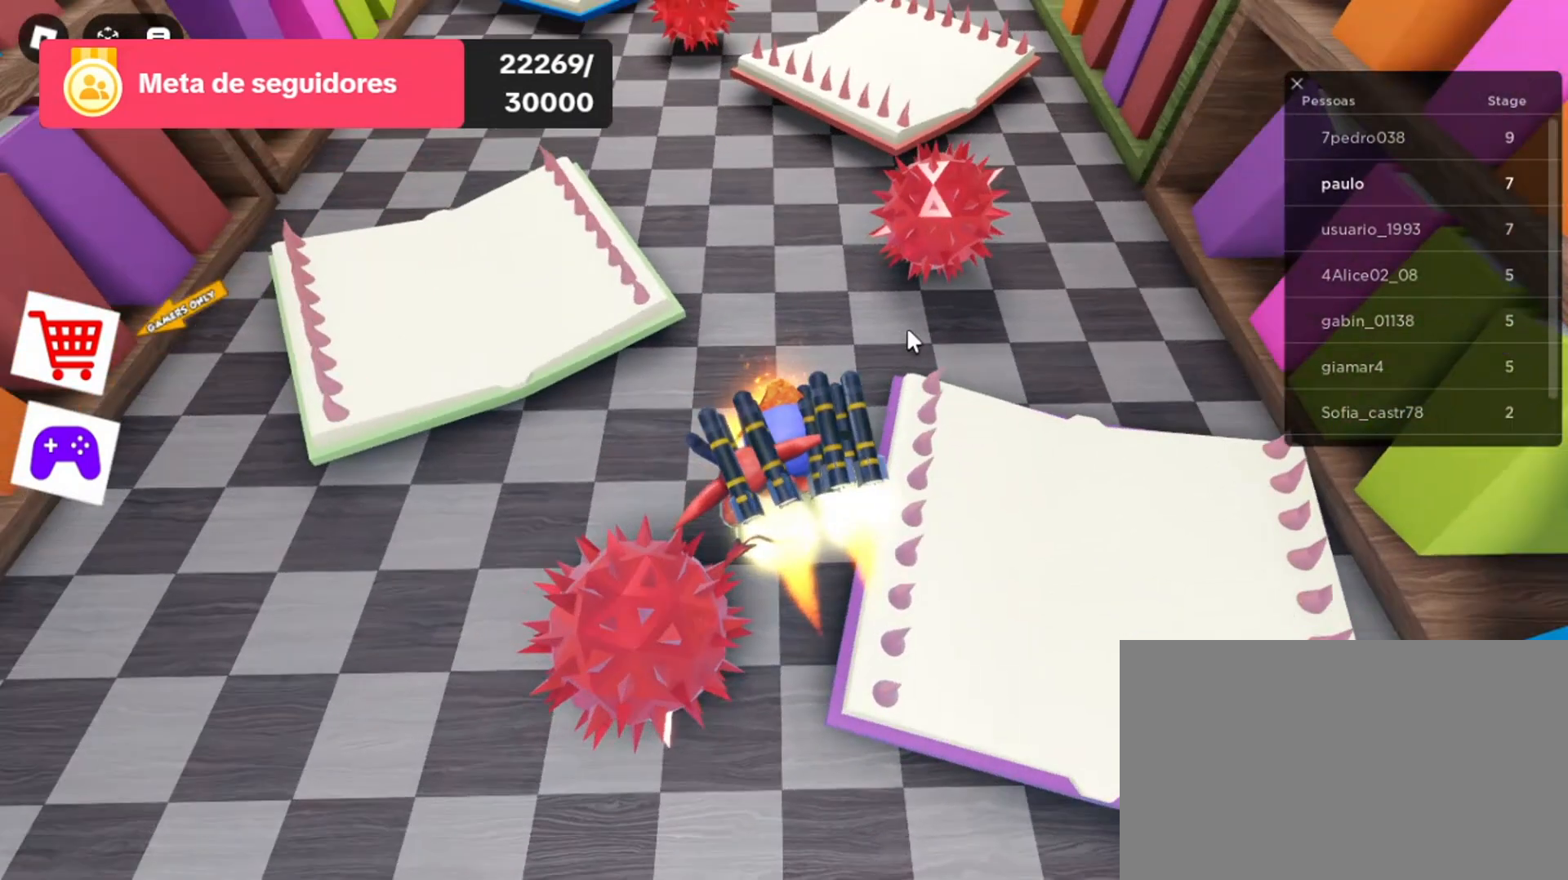
{"keys": ["w"], "mouse": ["right"], "events": [[100, "w", "down"]]}
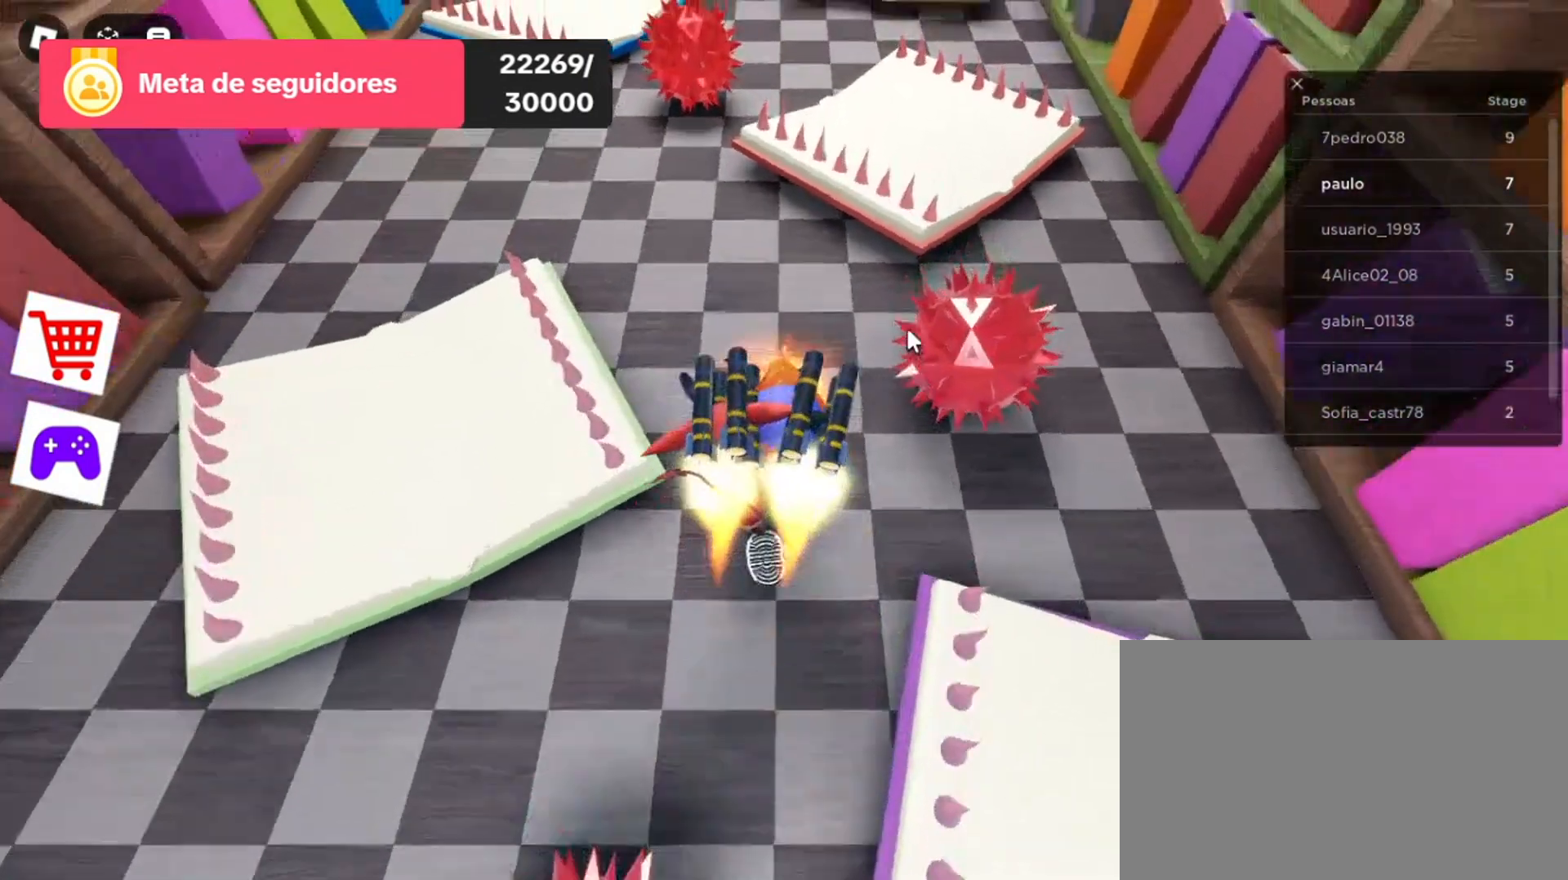
{"keys": [], "mouse": ["right"], "events": [[300, "w", "up"]]}
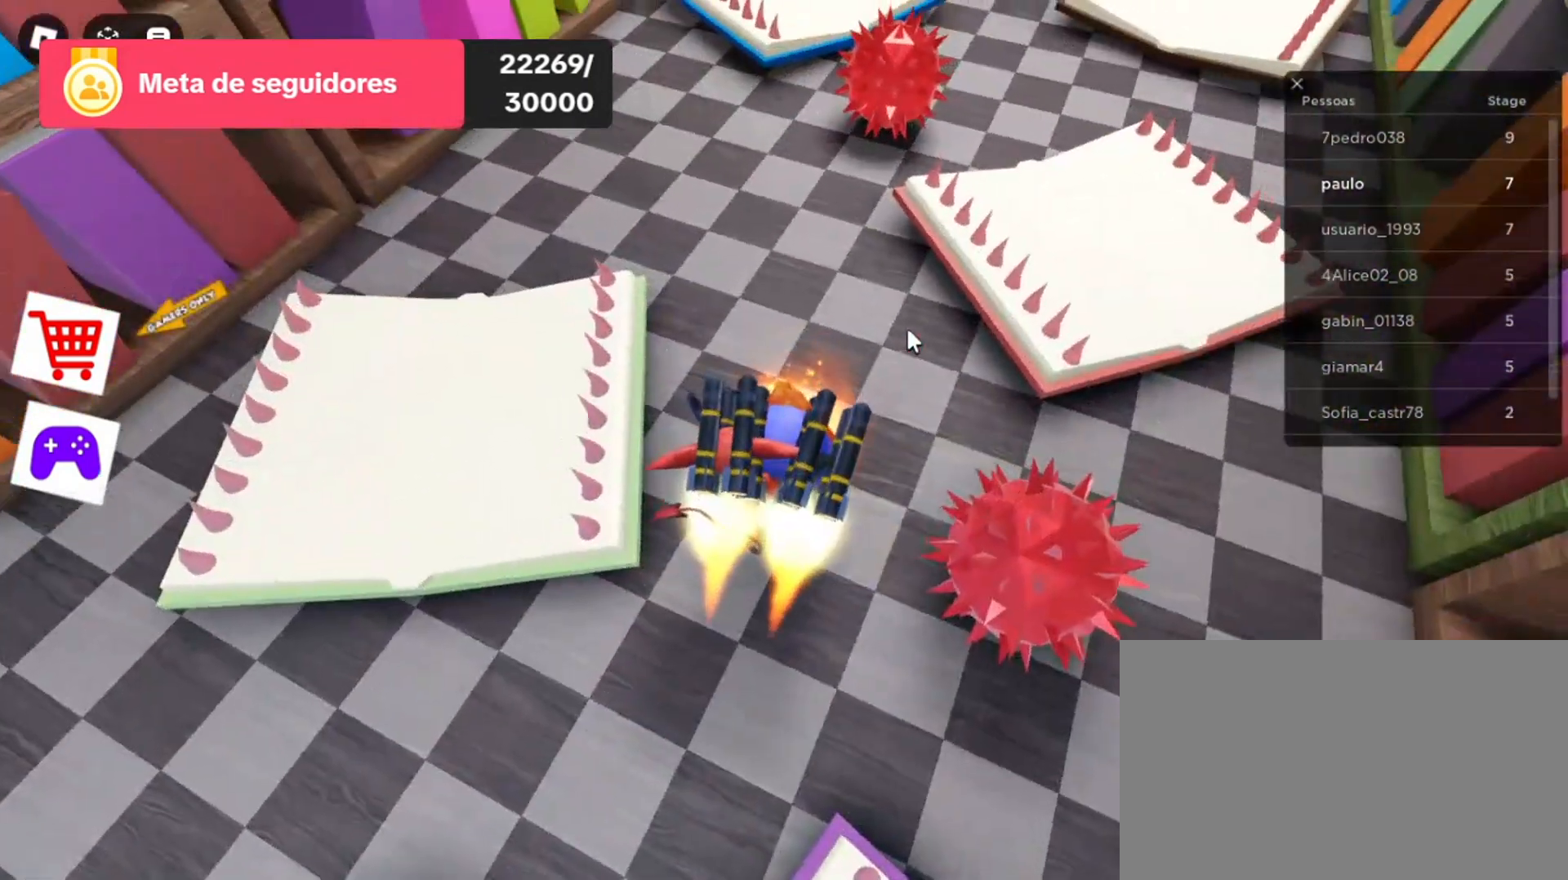
{"keys": [], "mouse": ["right"], "events": [[100, "w", "down"], [267, "w", "up"]]}
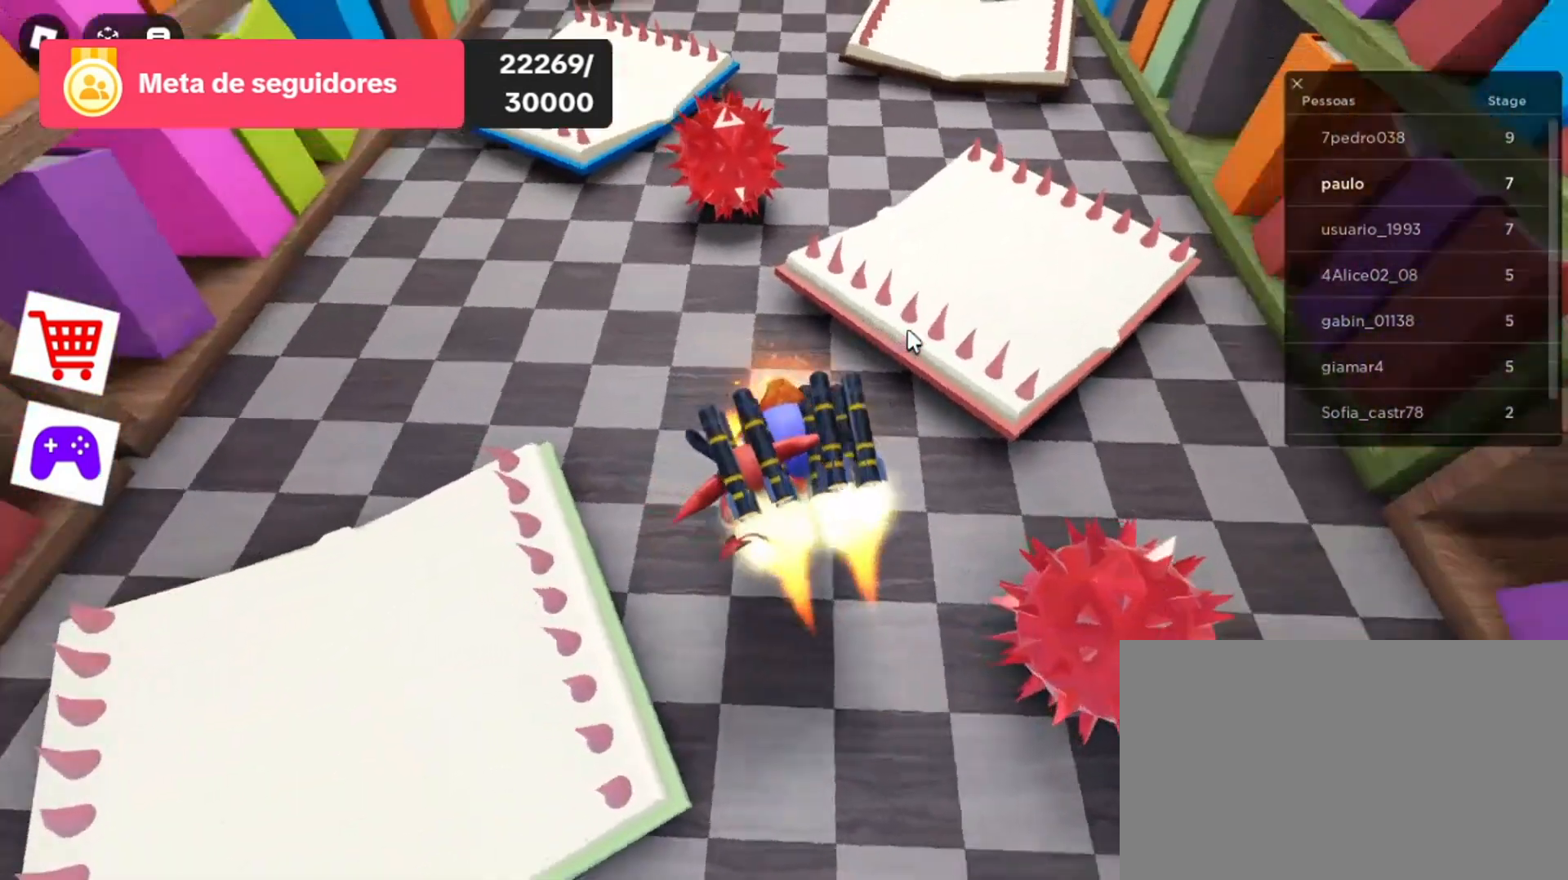
{"keys": ["w"], "mouse": ["right"], "events": [[33, "w", "down"], [133, "w", "up"], [367, "w", "down"]]}
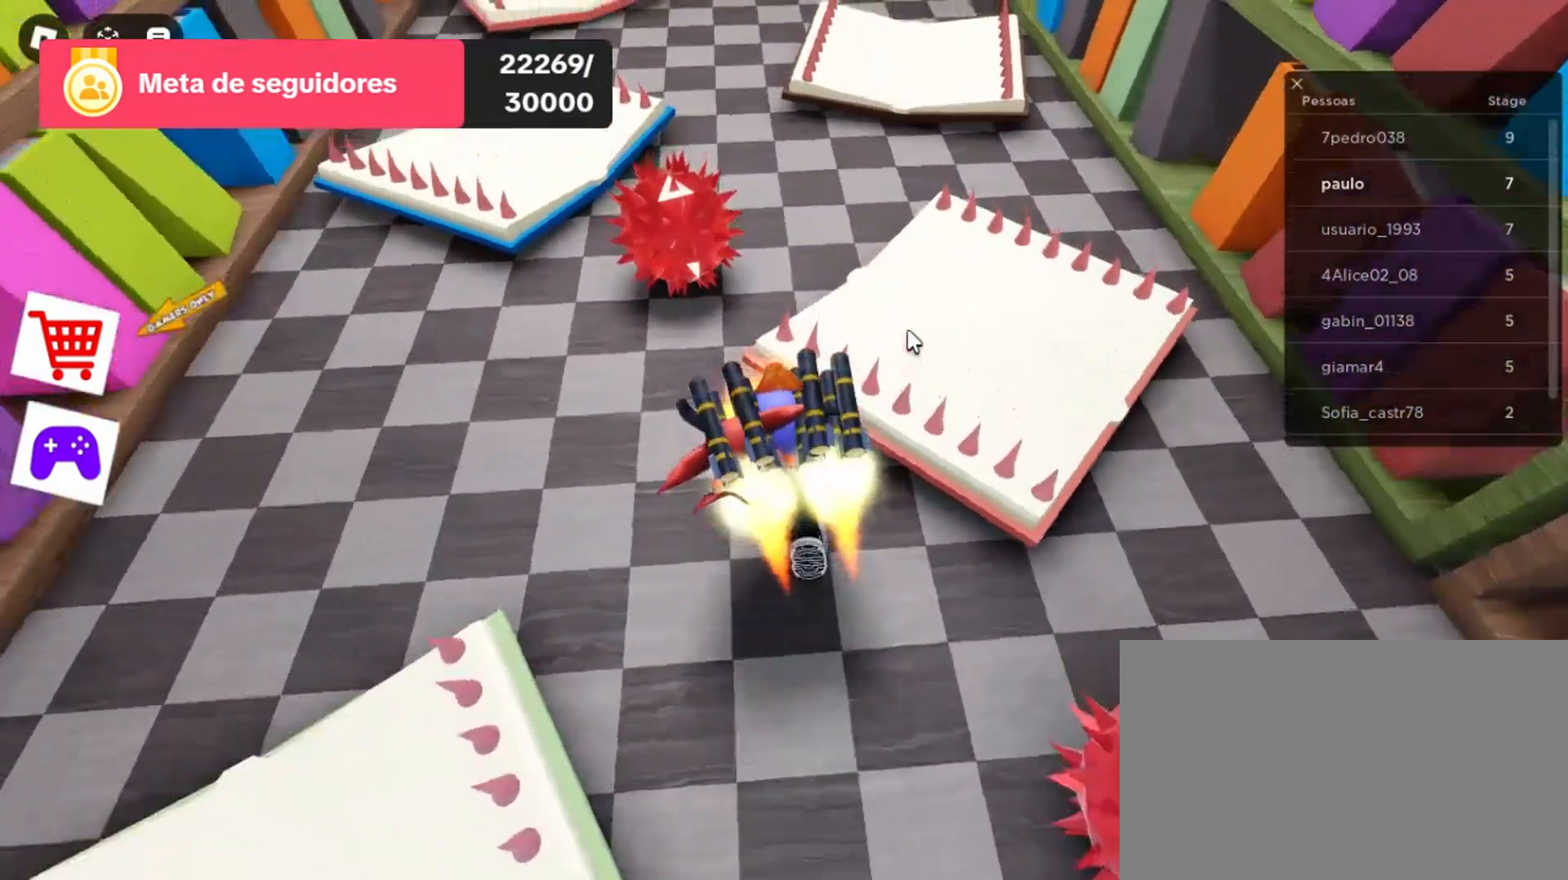
{"keys": ["w"], "mouse": ["right"], "events": [[133, "space", "down"], [367, "d", "down"], [400, "space", "up"], [500, "d", "up"]]}
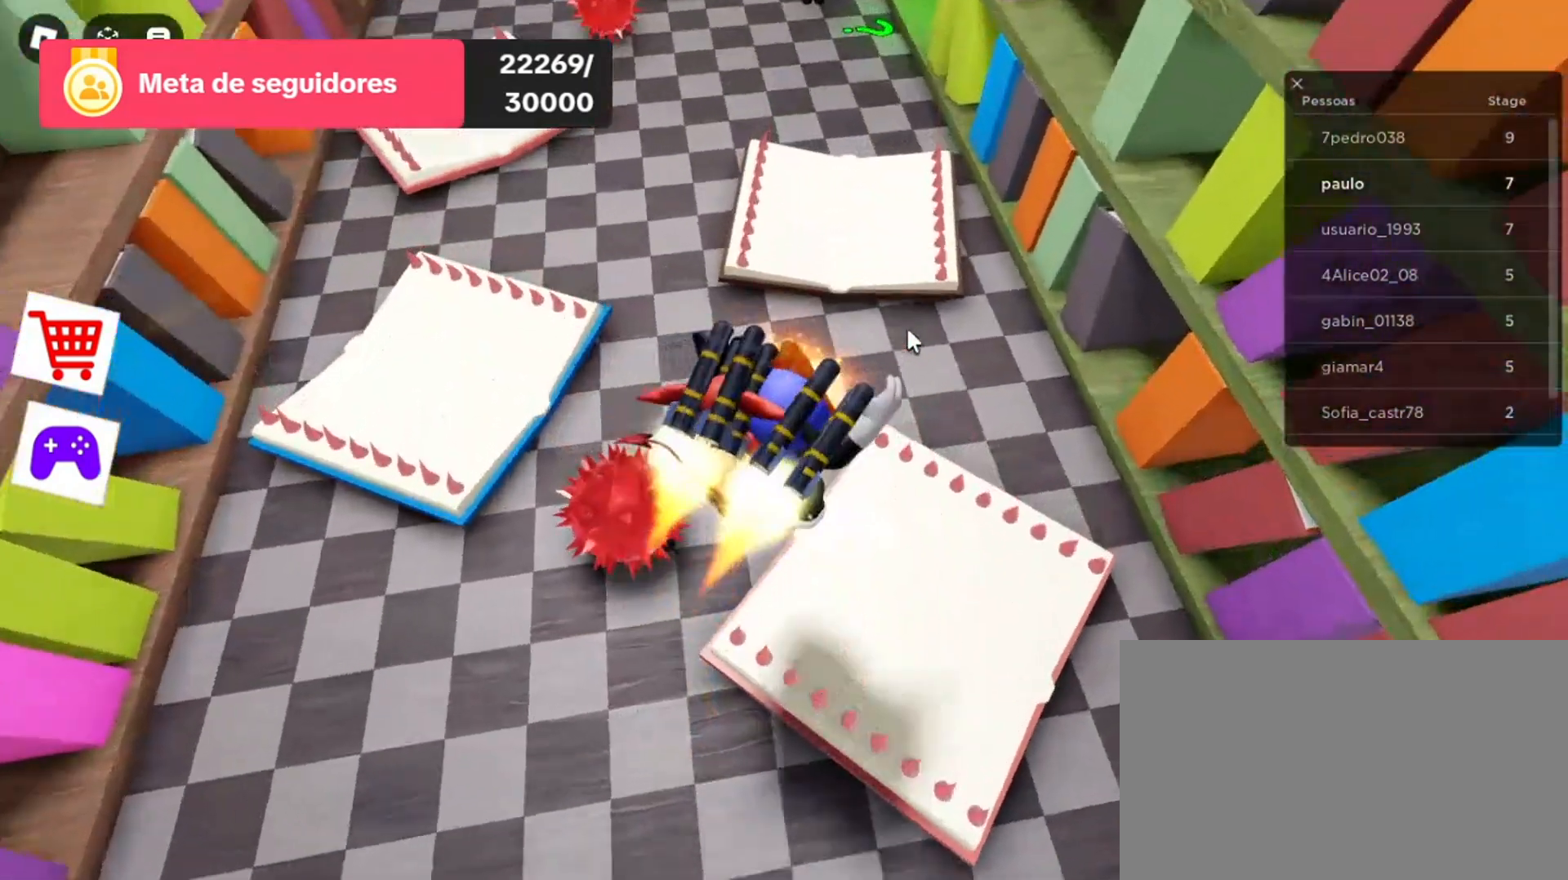
{"keys": [], "mouse": ["right"], "events": [[400, "w", "up"]]}
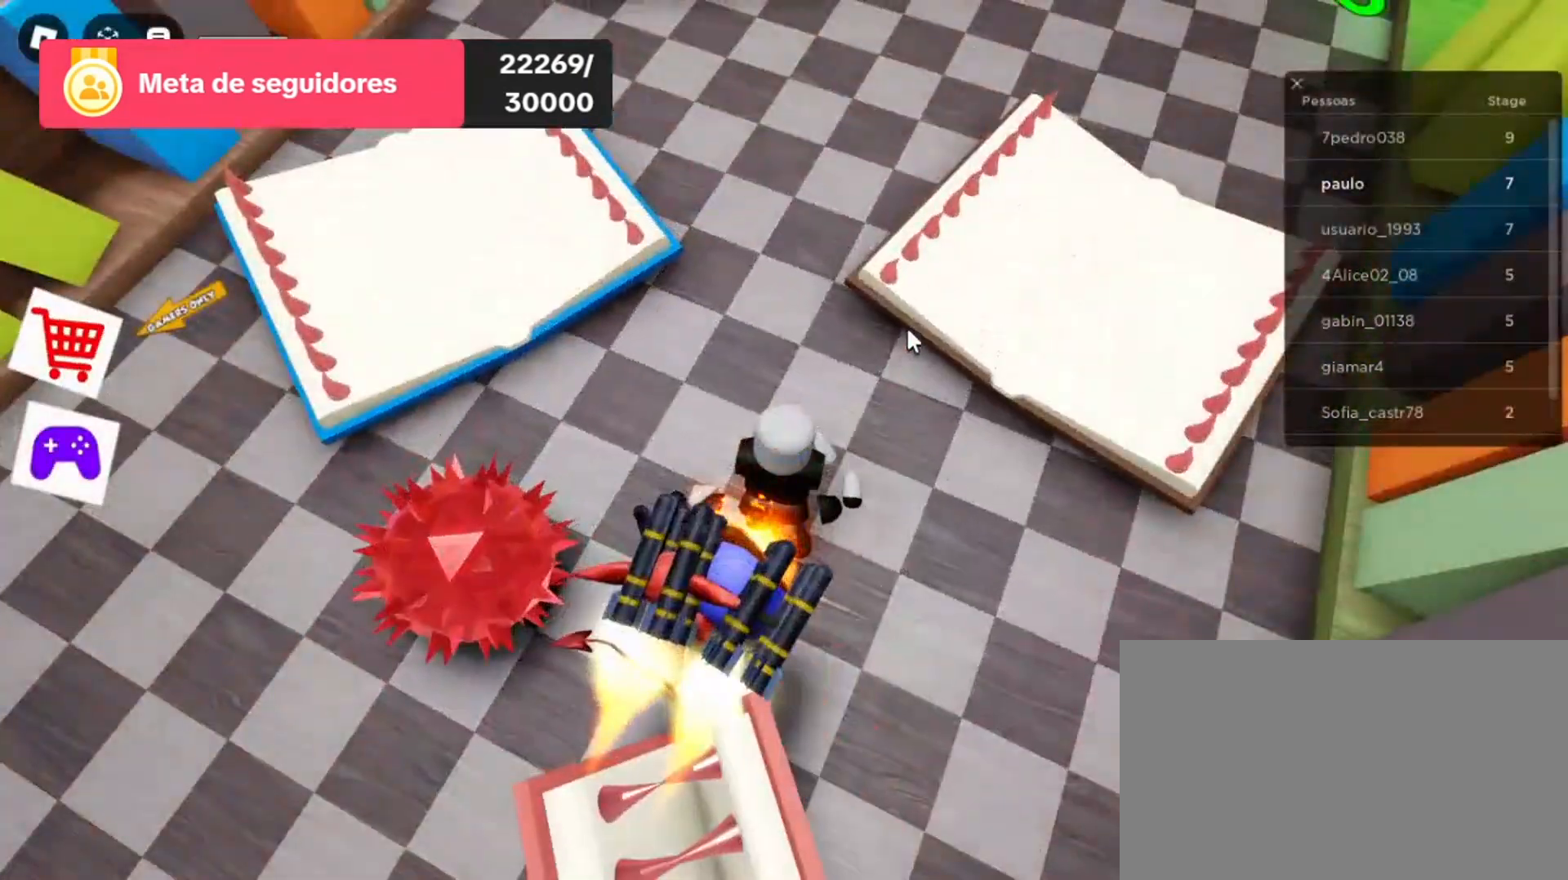
{"keys": [], "mouse": [], "events": [[400, "mouse_right", "up"]]}
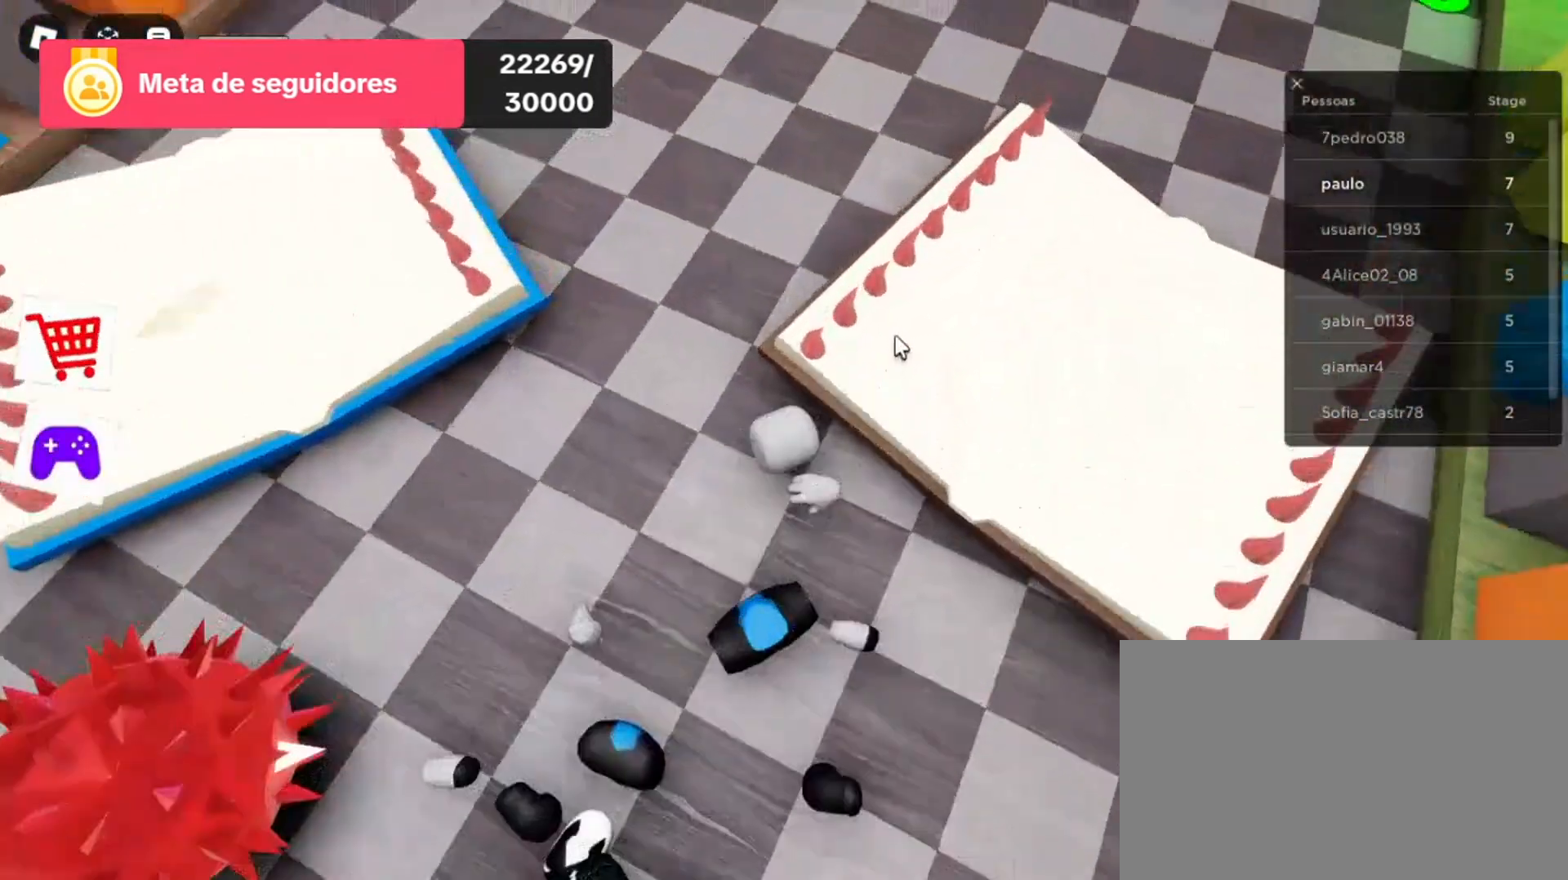
{"keys": [], "mouse": [], "events": []}
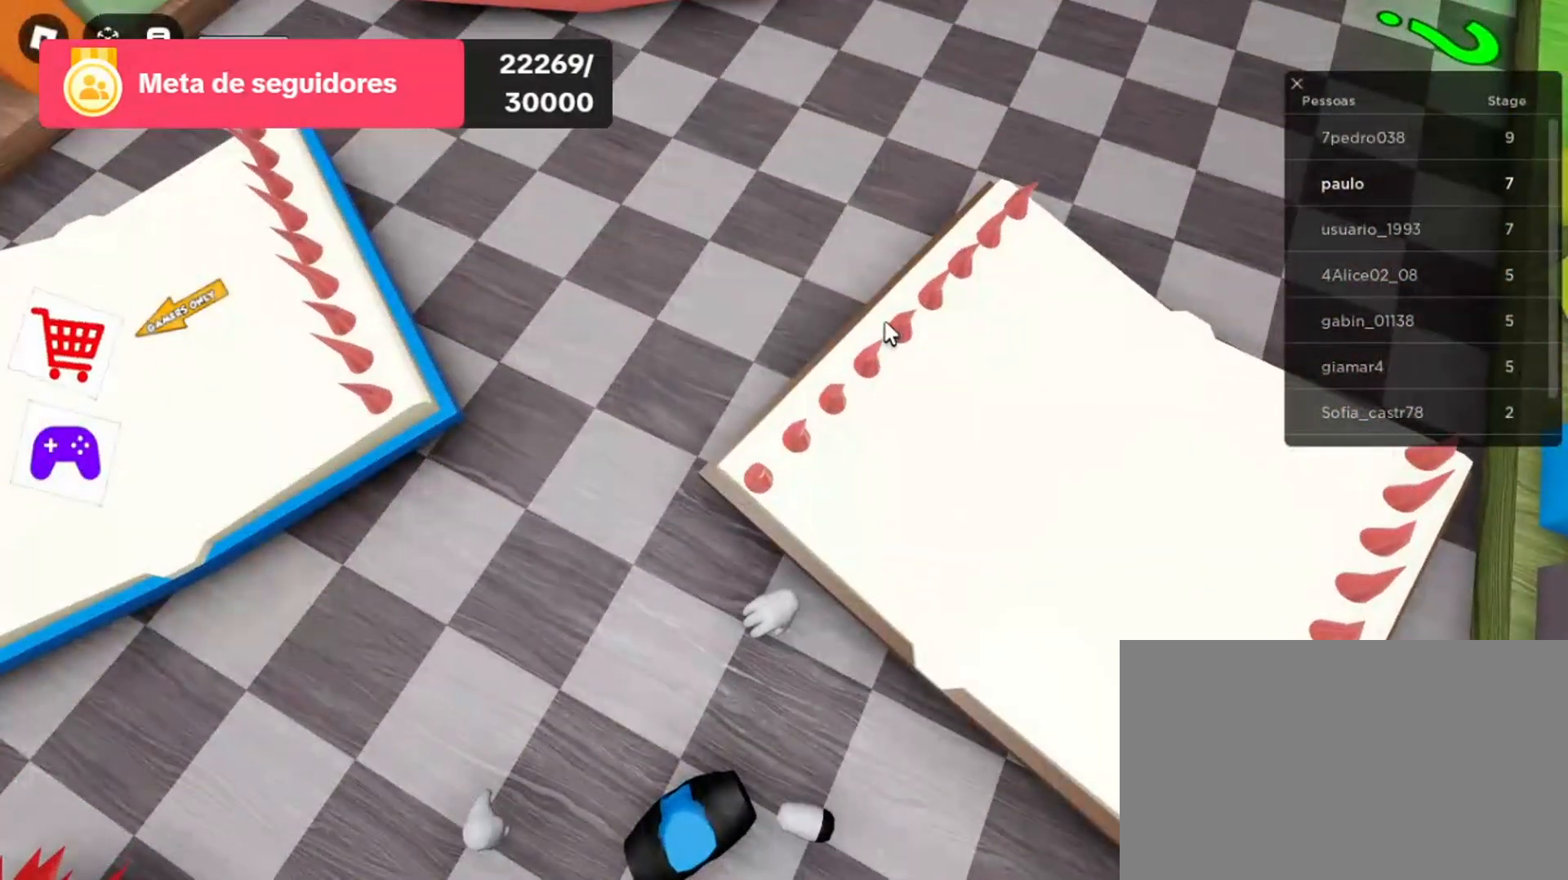
{"keys": [], "mouse": [], "events": []}
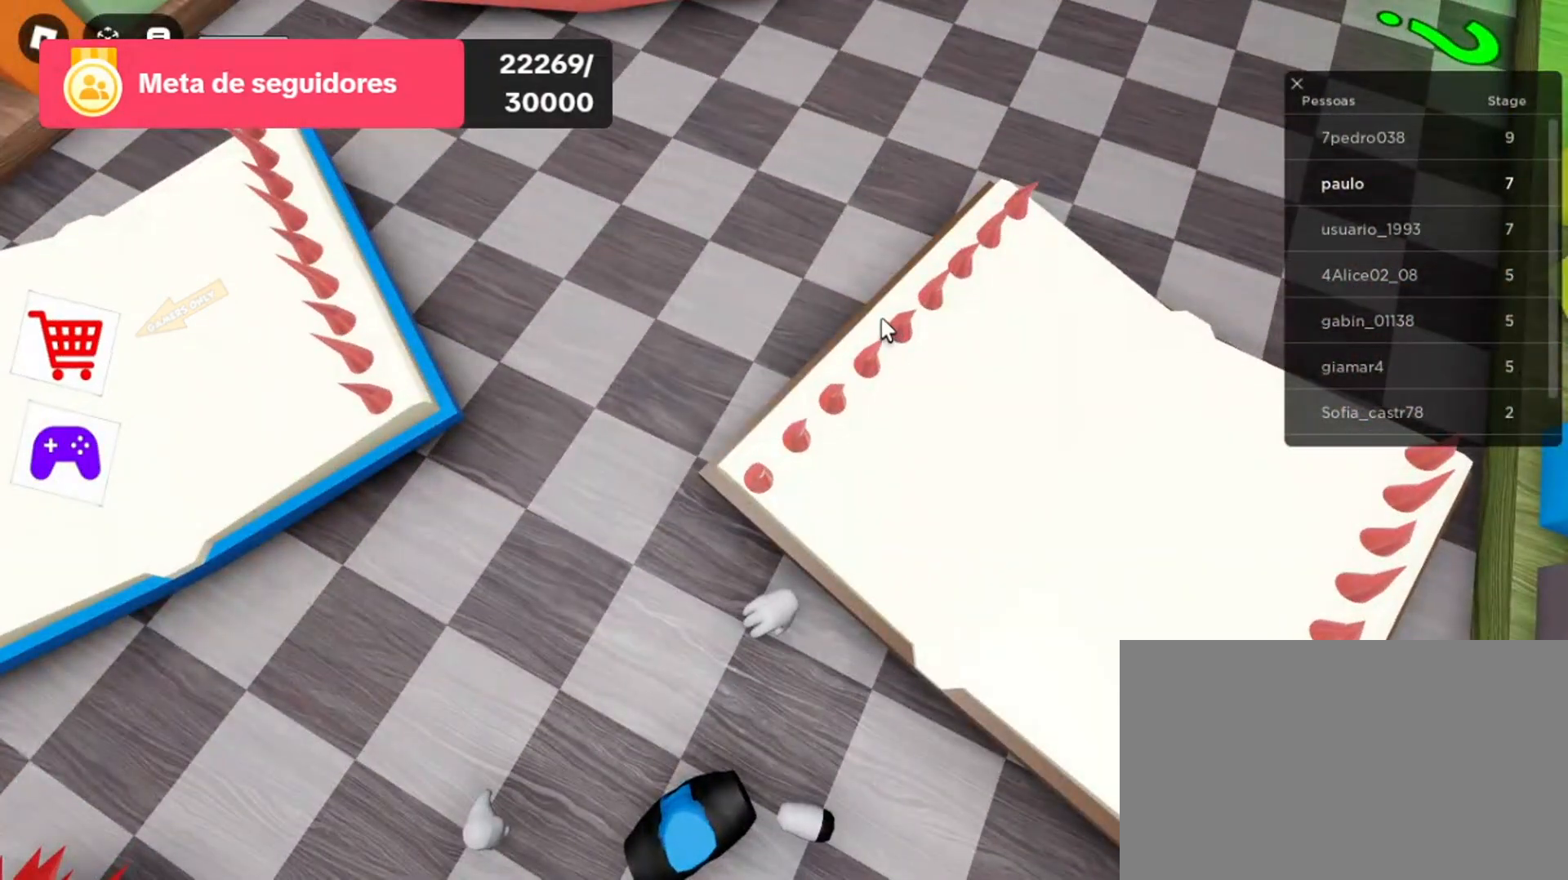
{"keys": [], "mouse": [], "events": []}
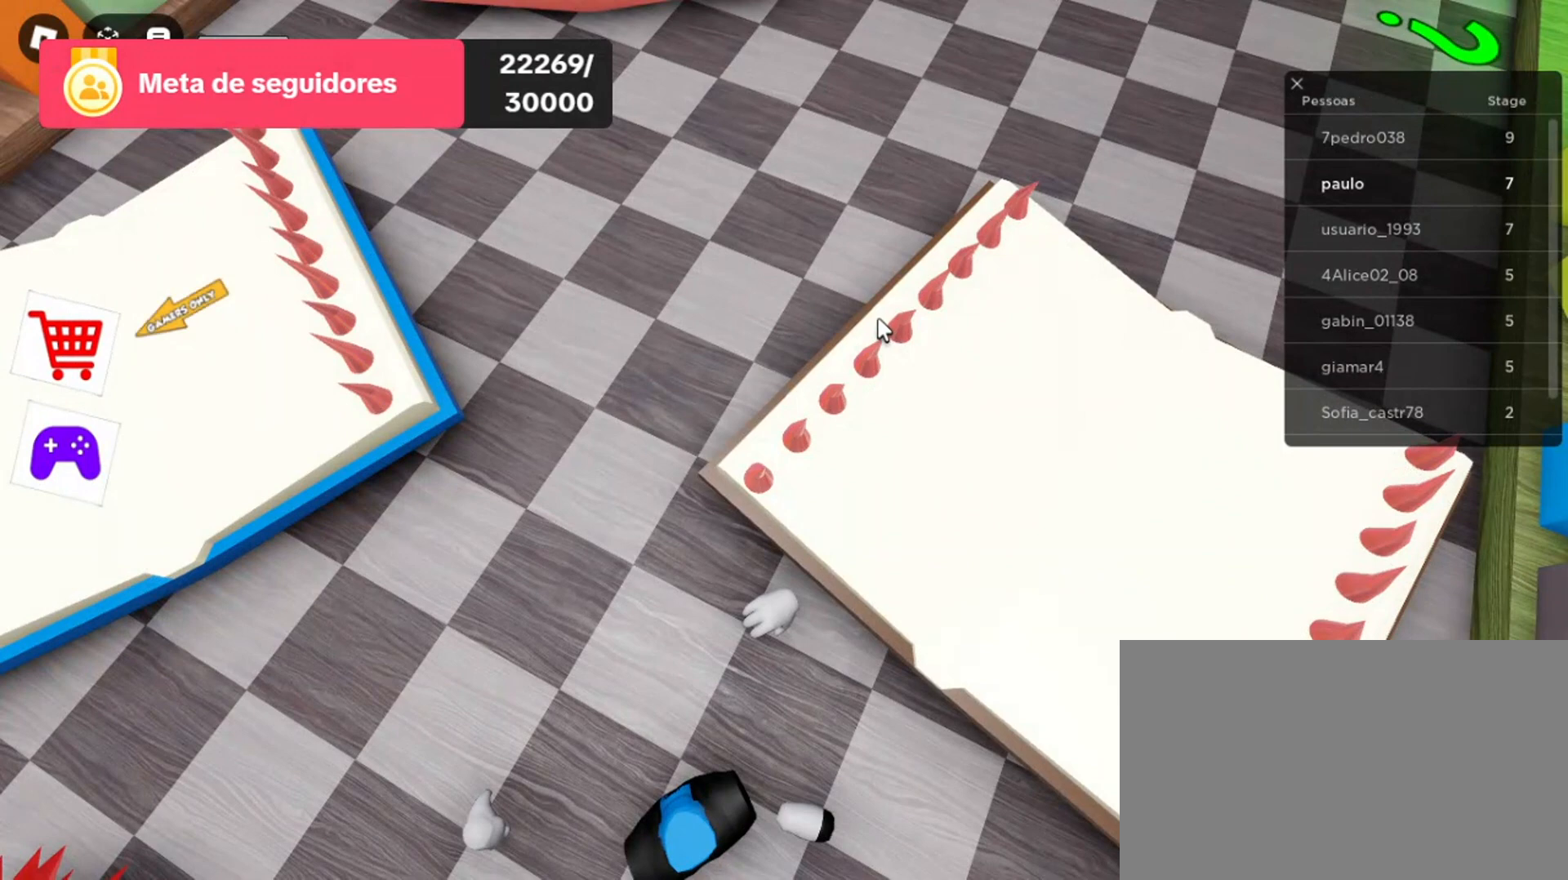
{"keys": [], "mouse": [], "events": []}
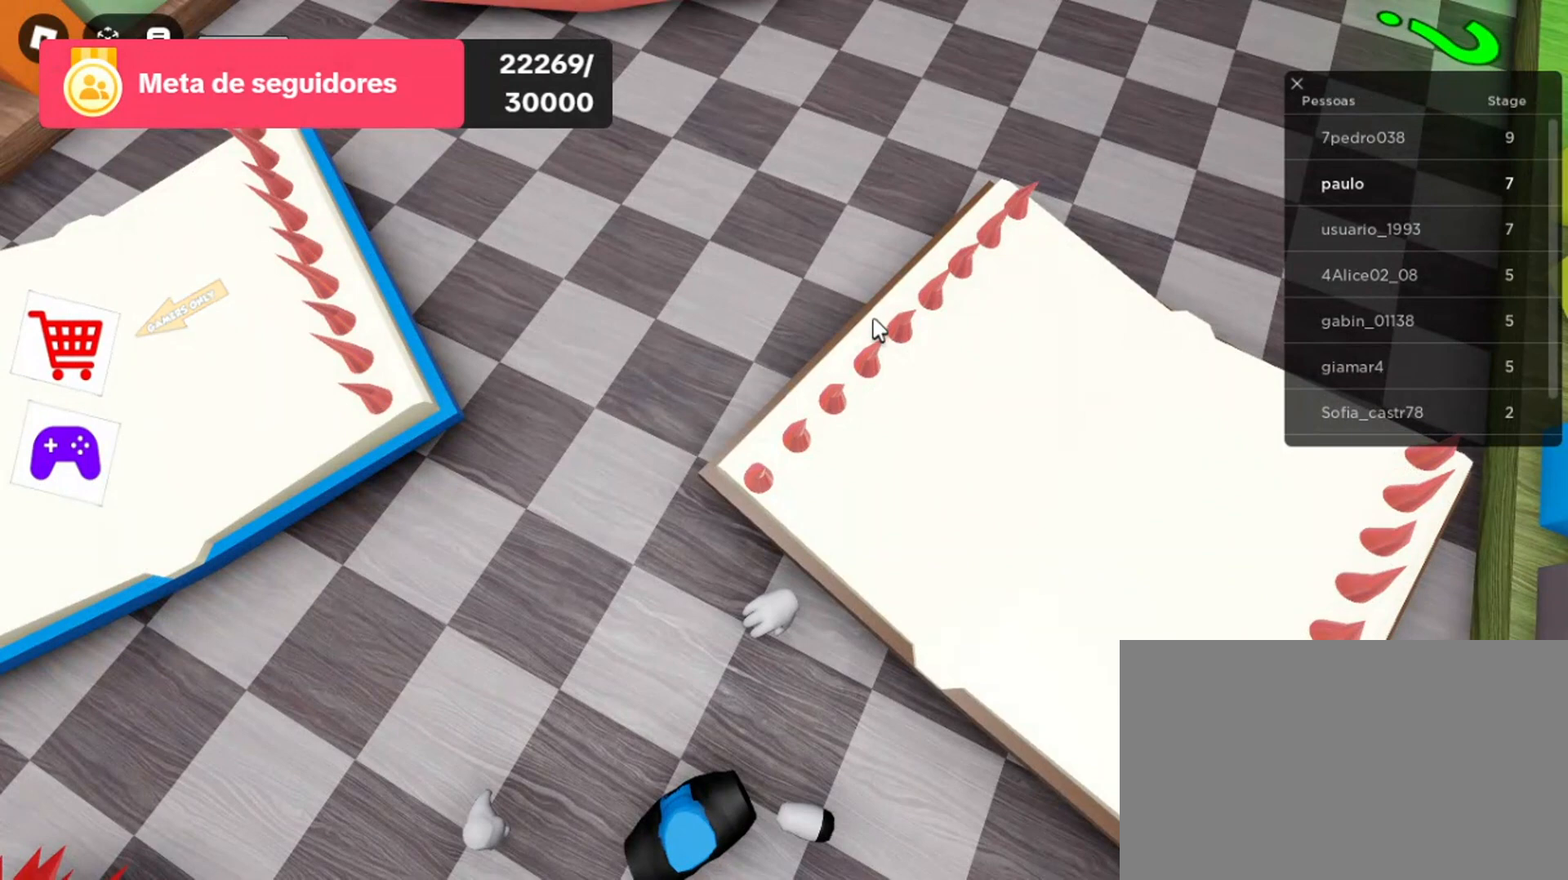
{"keys": [], "mouse": [], "events": []}
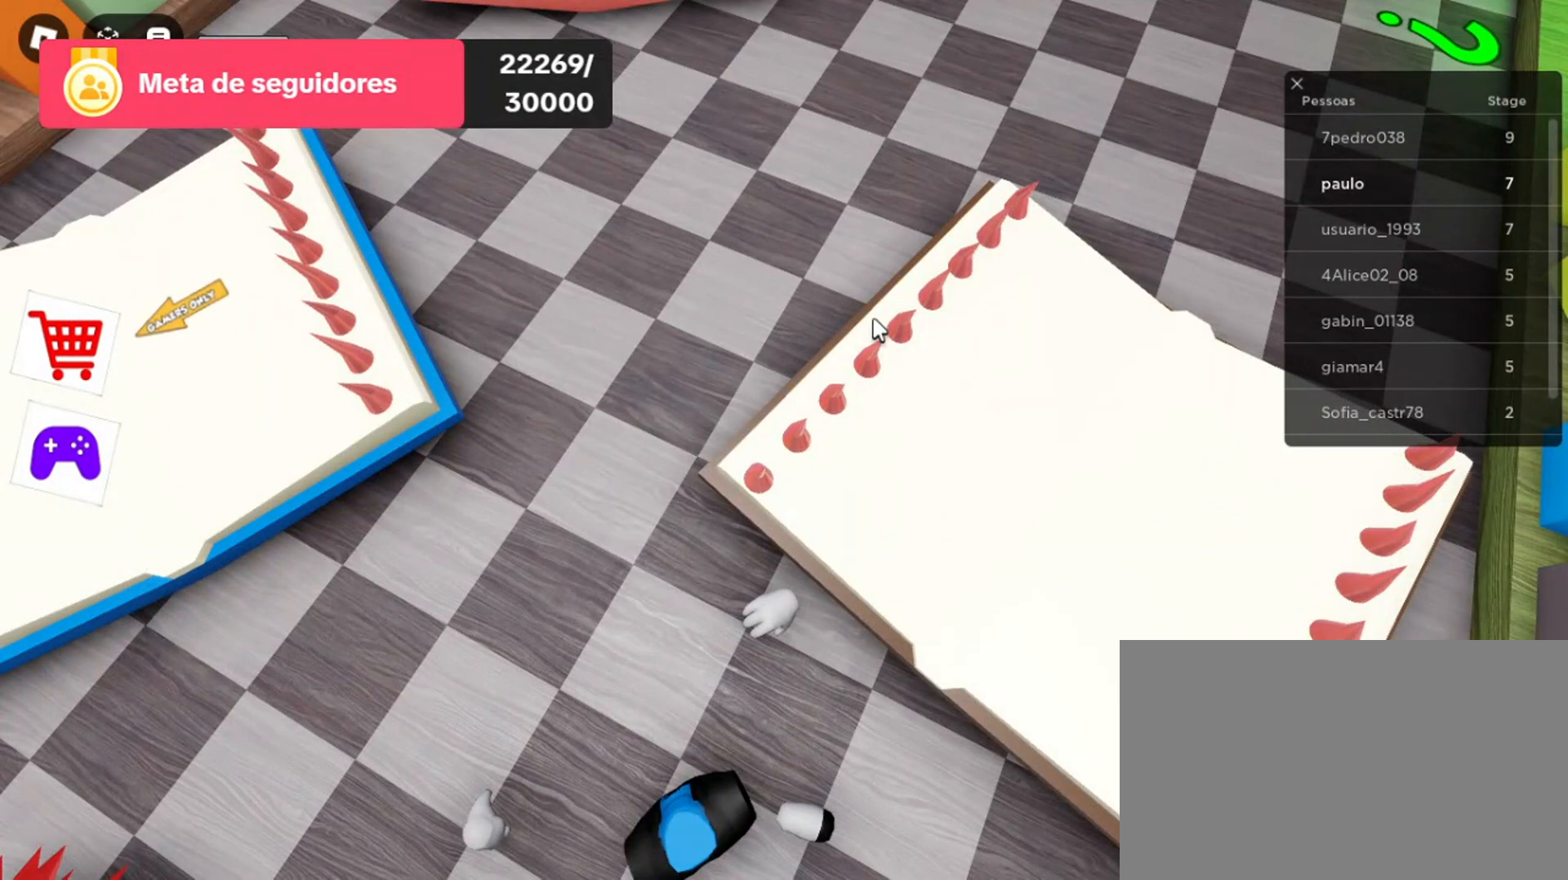
{"keys": [], "mouse": [], "events": []}
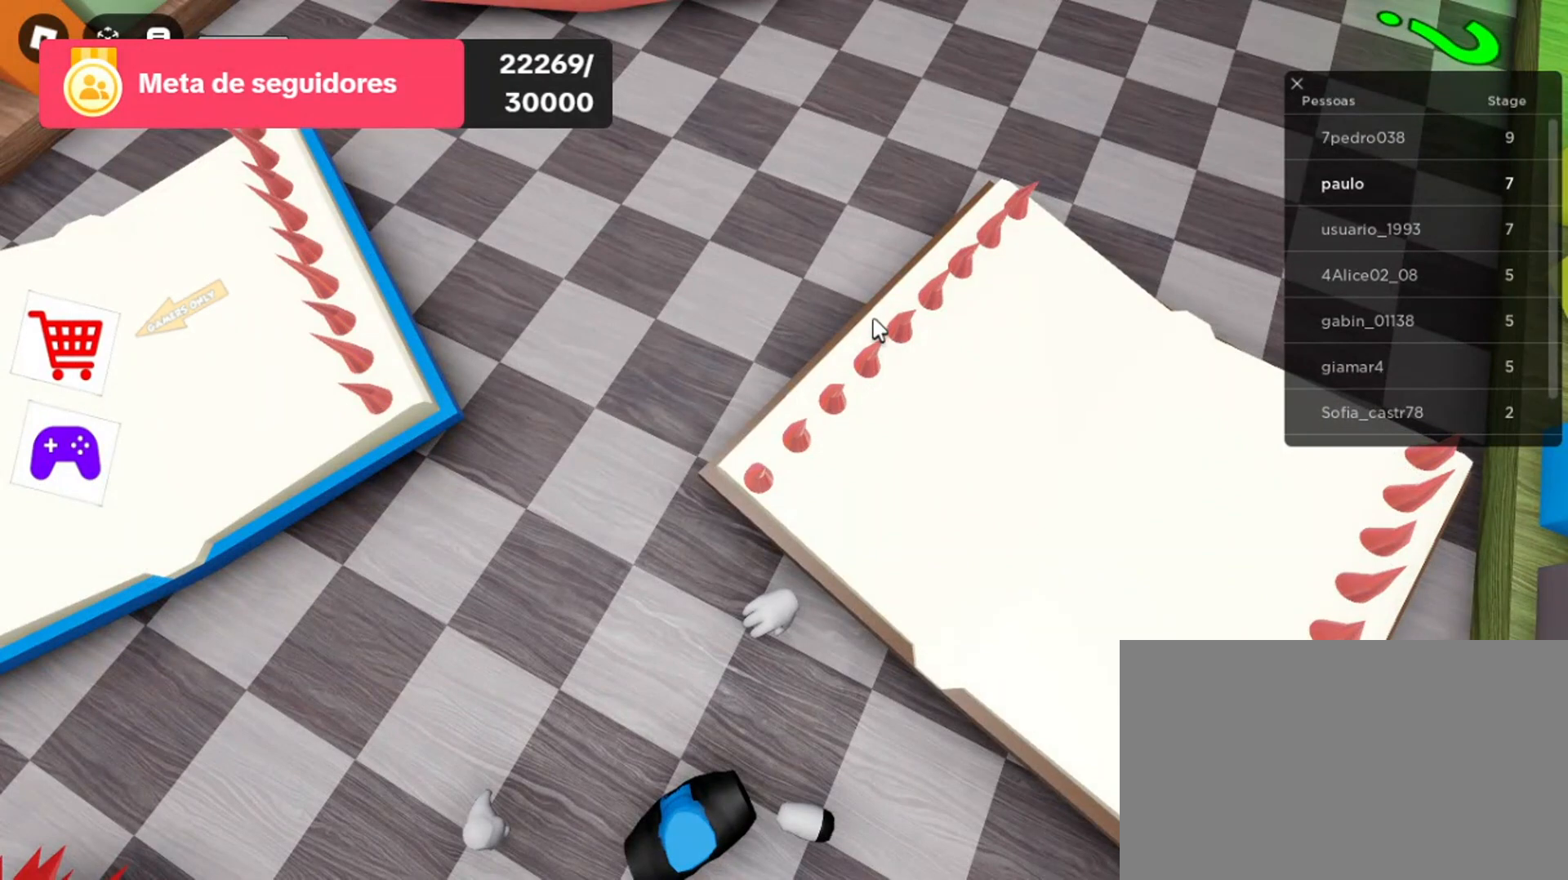
{"keys": [], "mouse": [], "events": []}
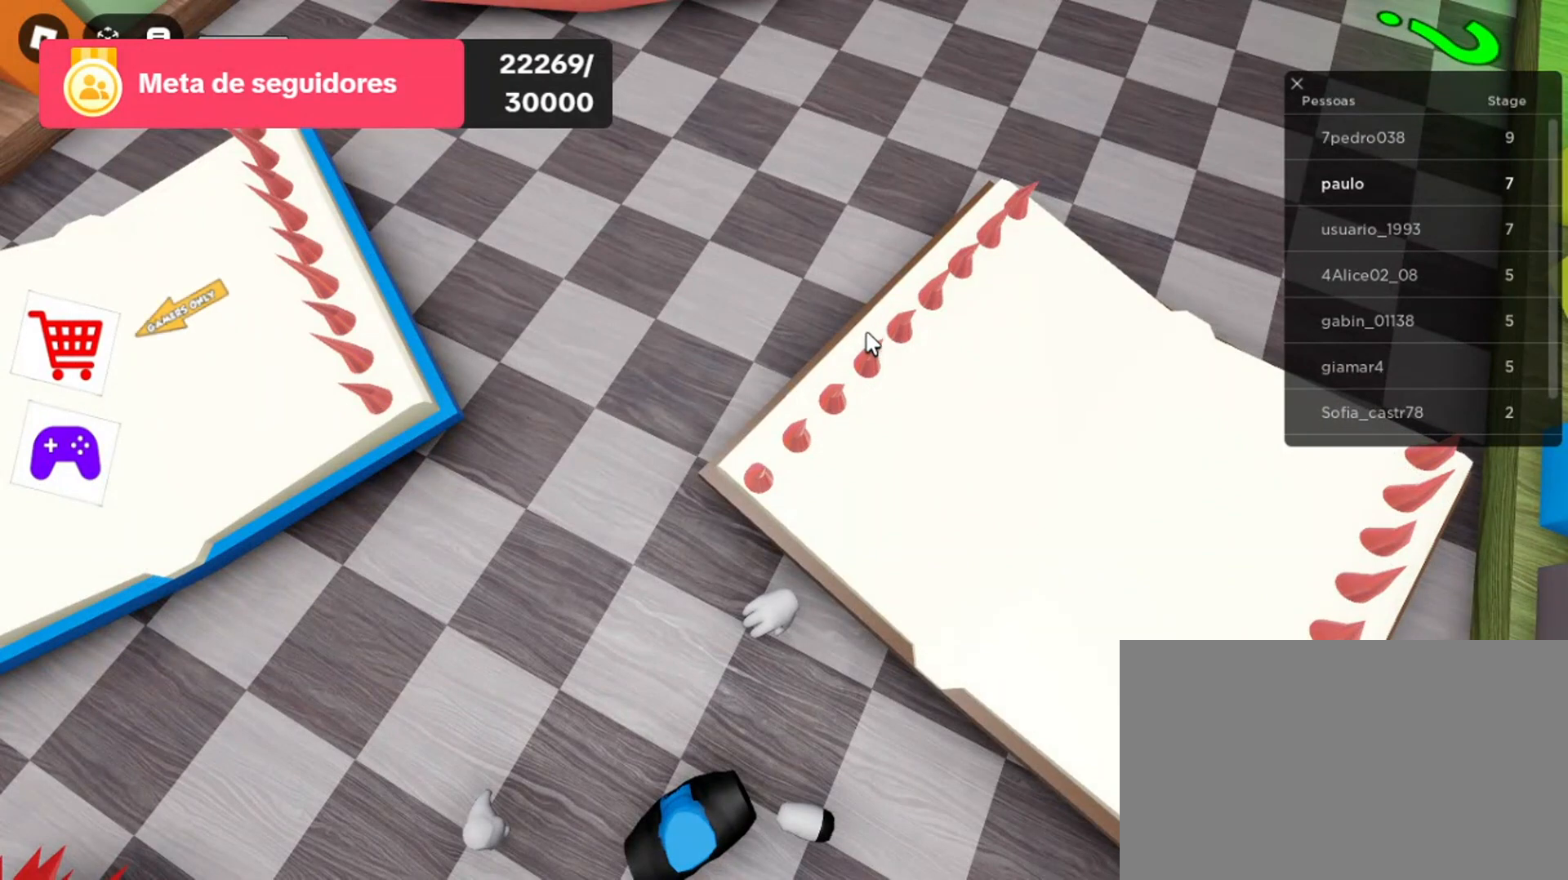
{"keys": [], "mouse": [], "events": []}
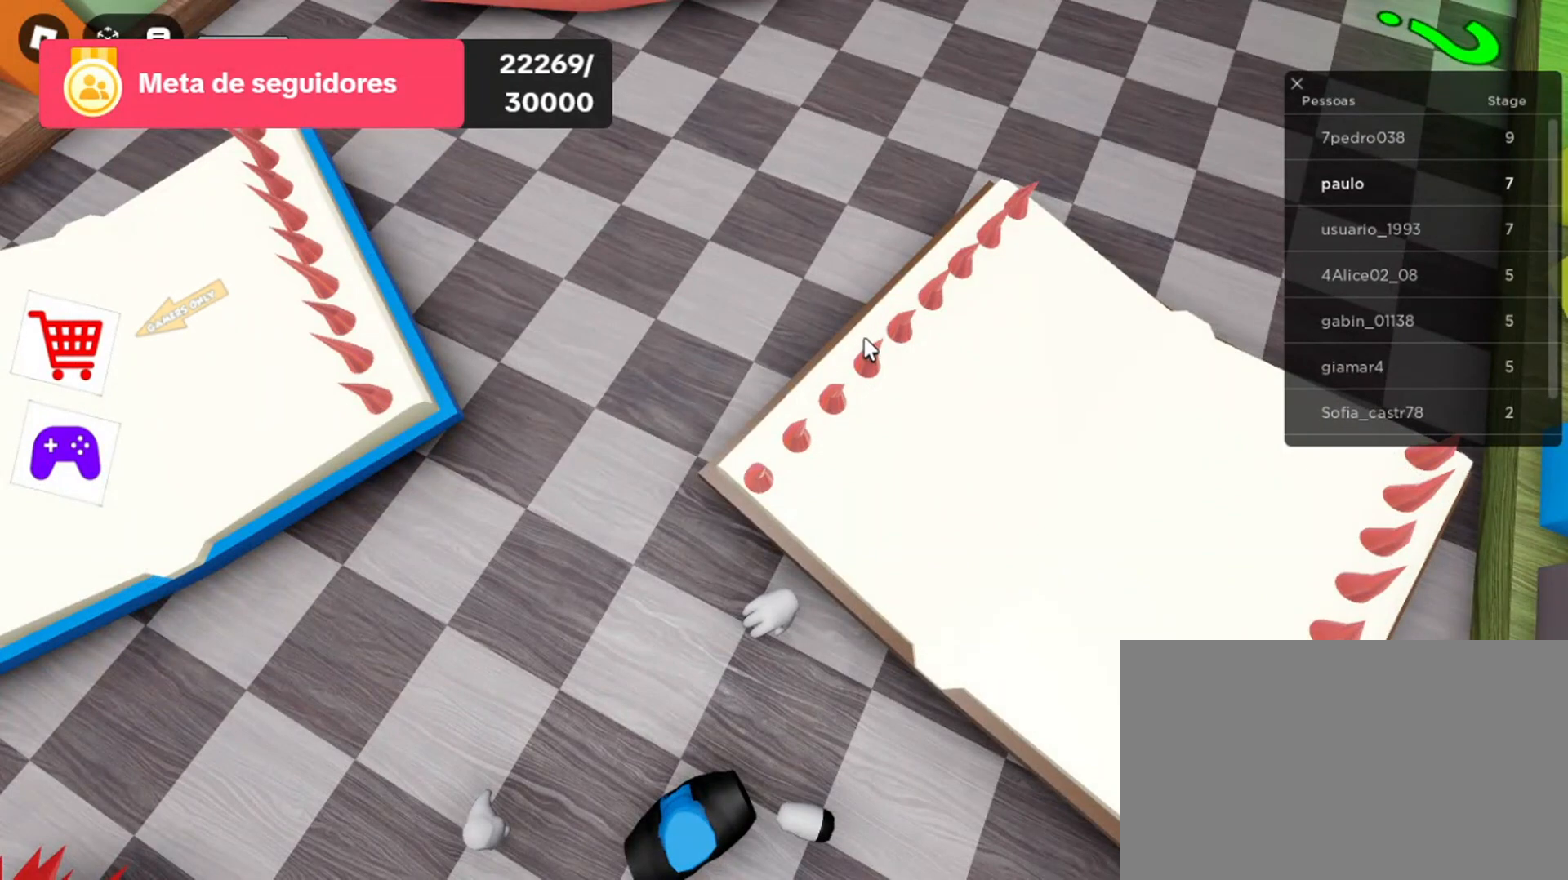
{"keys": [], "mouse": [], "events": []}